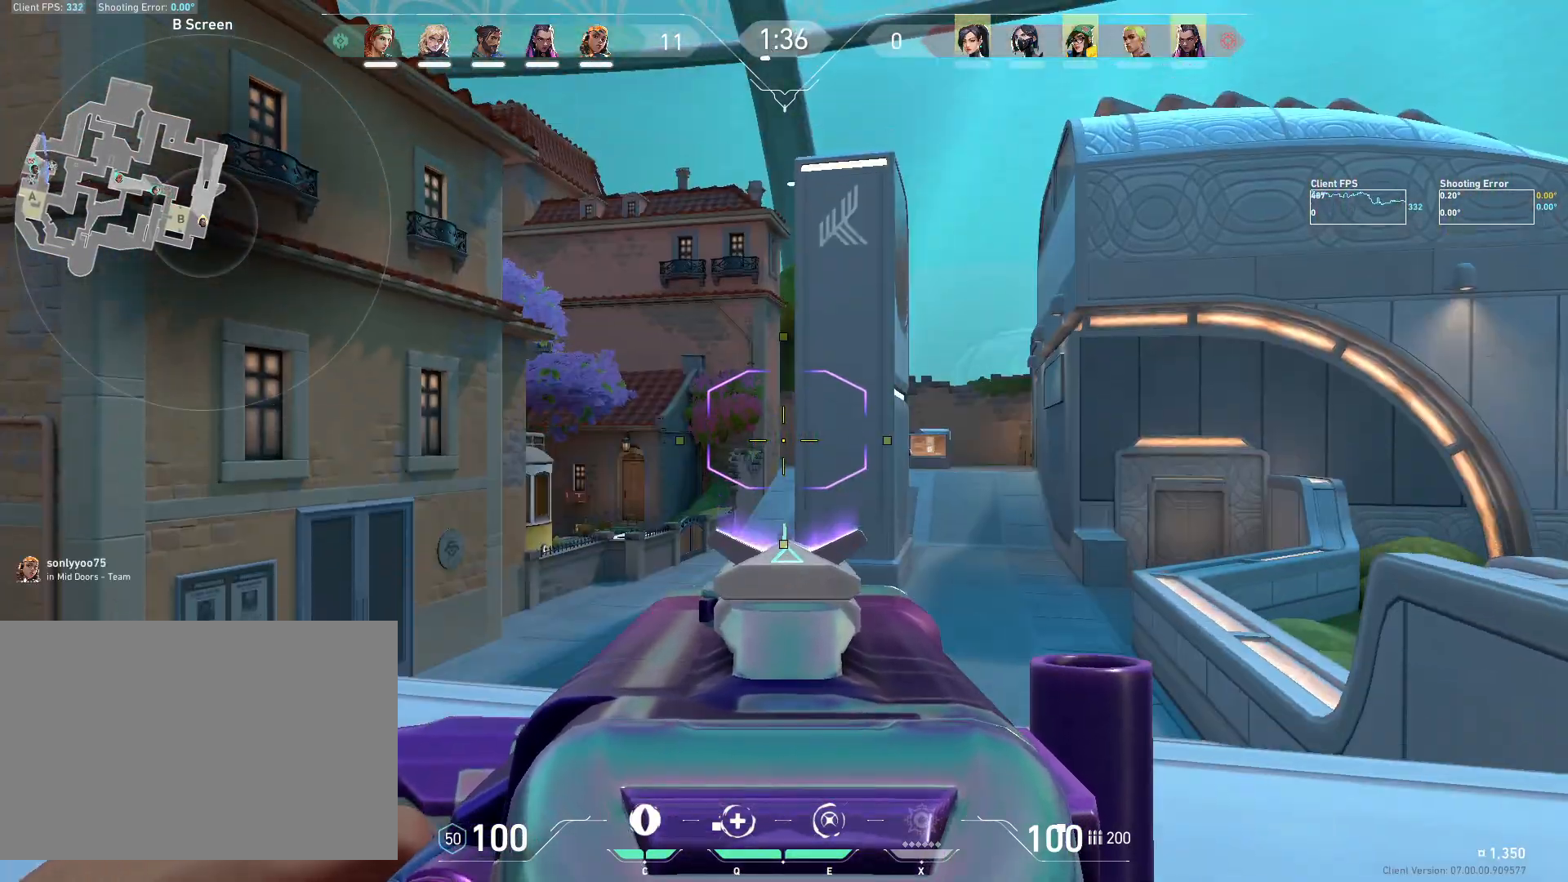
Gameplay with keyboard and mouse; each line is a JSON object with the keys and mouse buttons held at the frame after it. "events" lists presses ("down") and releases ("up") of "4", "a", "c", "ctrl", "d", "e", "q", "r", "s", "shift", "space", "w", "x", "z", "mouse_left", "mouse_wheel", "mouse_right", "mouse_mb4" and "mouse_mb5" between this image and that frame as [ms after this image, input, new state], when the widget could be followed in between. "mouse_left", "mouse_wheel", "mouse_right", "mouse_mb4", "mouse_mb5" = the "left", "wheel", "right", "mb4", "mb5" buttons of the "mouse" list. No other keys are recorded. "wheel" means that the mouse wheel is clicked or scrolled. Mouse movement is not recorded.
{"keys": [], "mouse": ["wheel"], "events": [[350, "mouse_wheel", "down"]]}
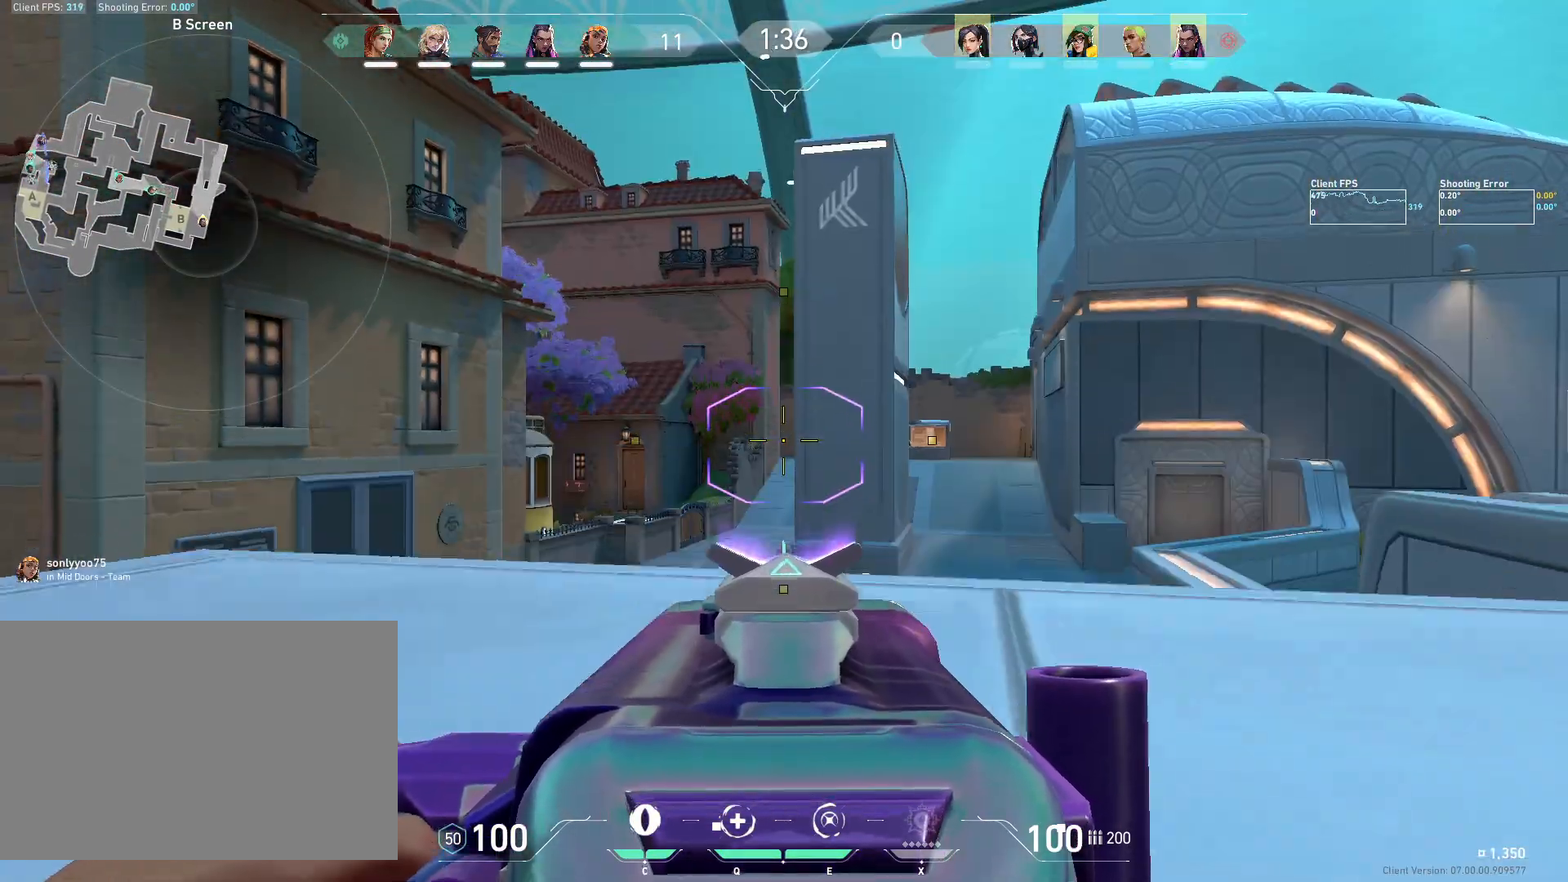
{"keys": [], "mouse": [], "events": [[17, "mouse_wheel", "up"]]}
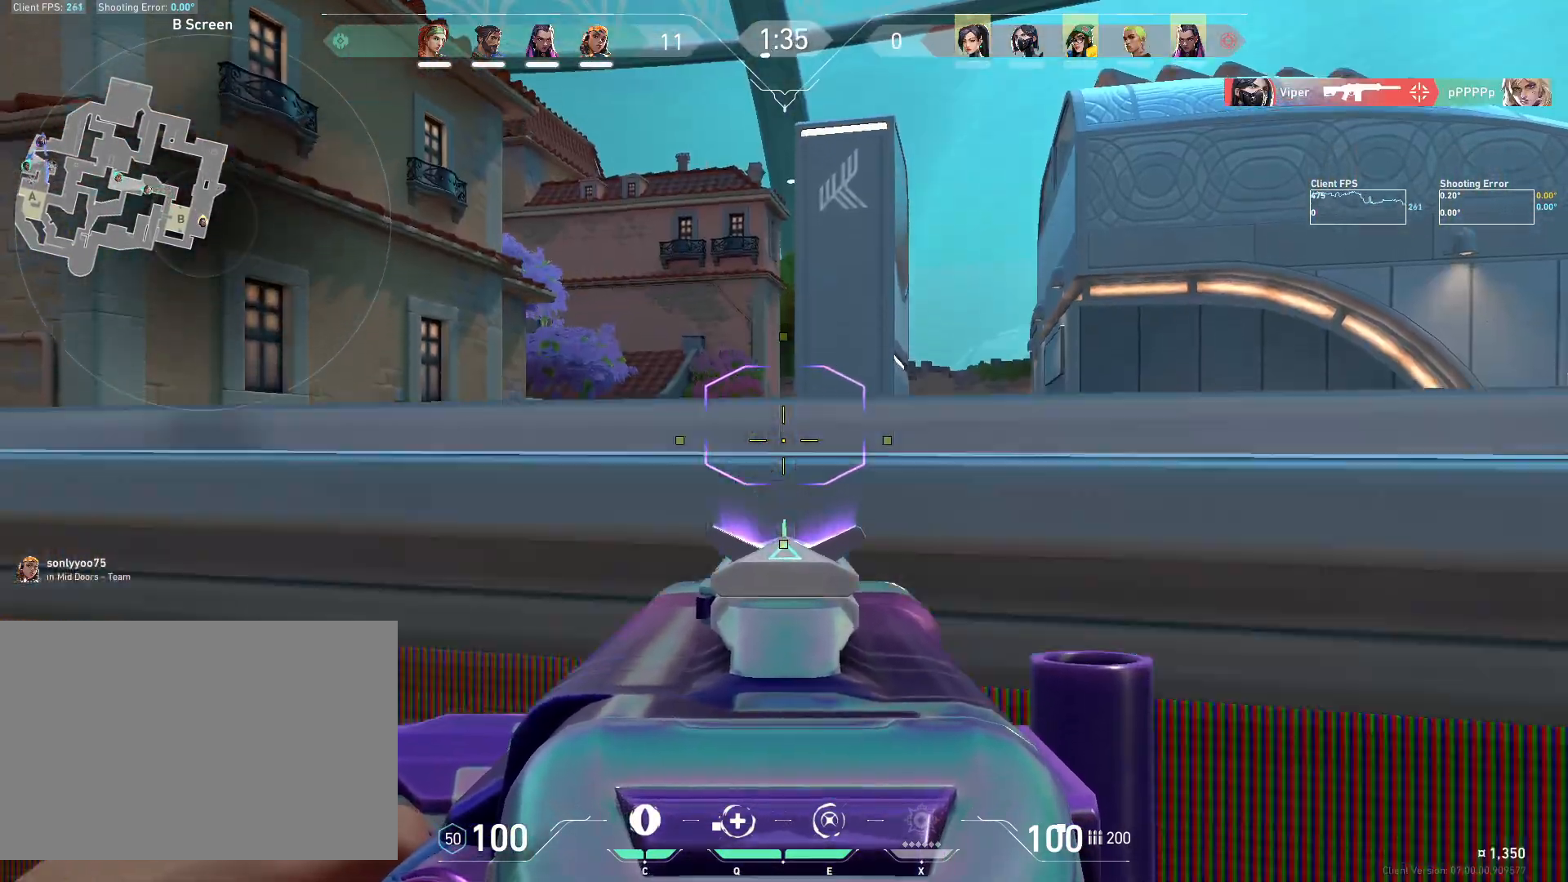
{"keys": ["a"], "mouse": [], "events": [[67, "mouse_wheel", "down"], [183, "a", "down"], [233, "mouse_wheel", "up"]]}
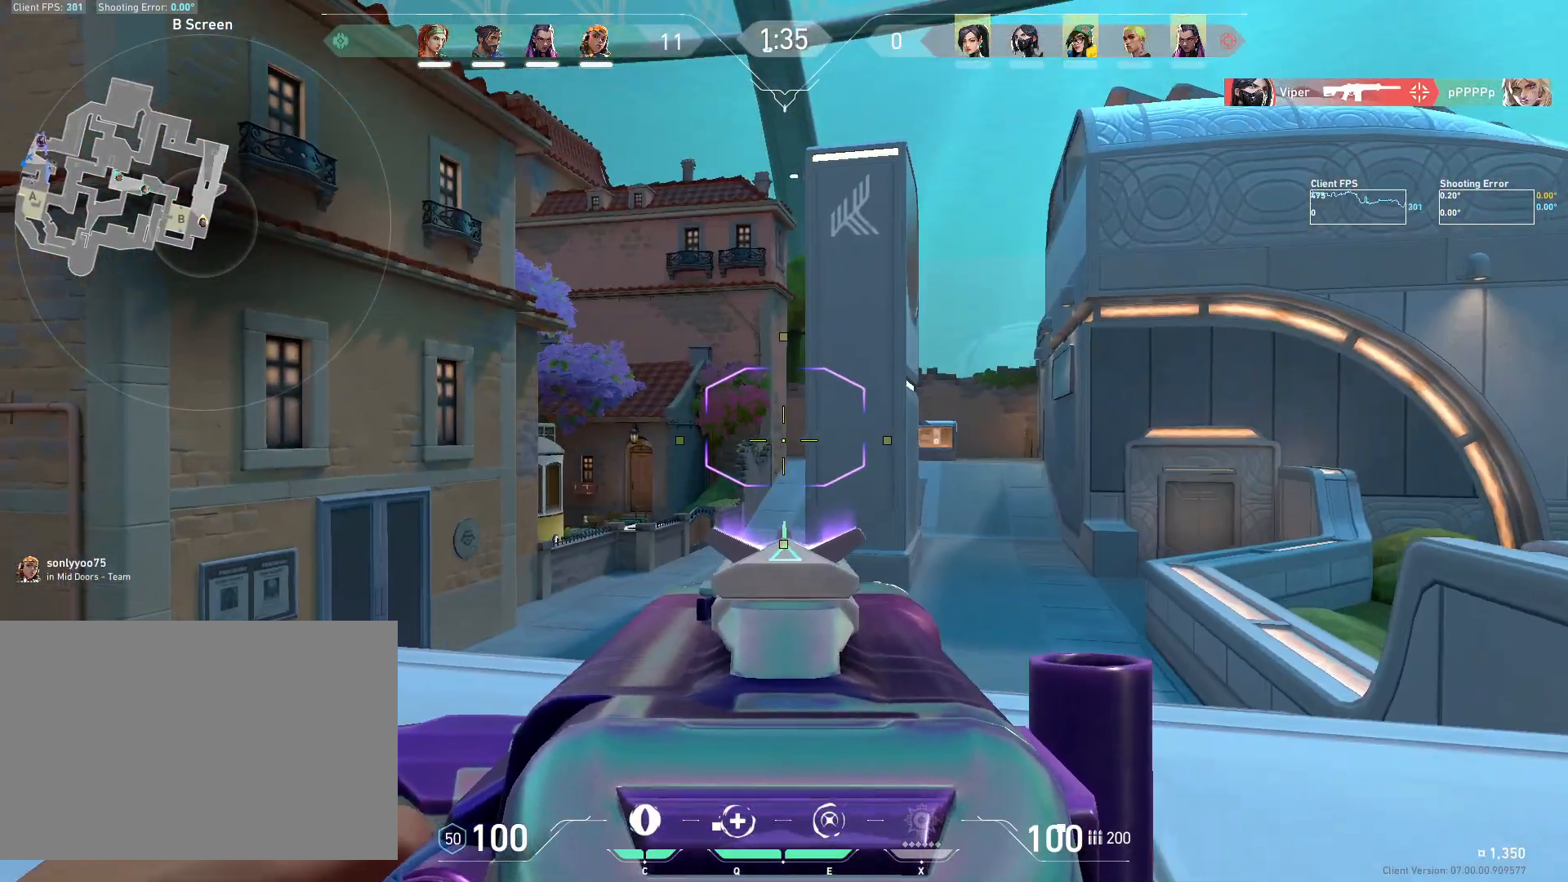
{"keys": ["a"], "mouse": []}
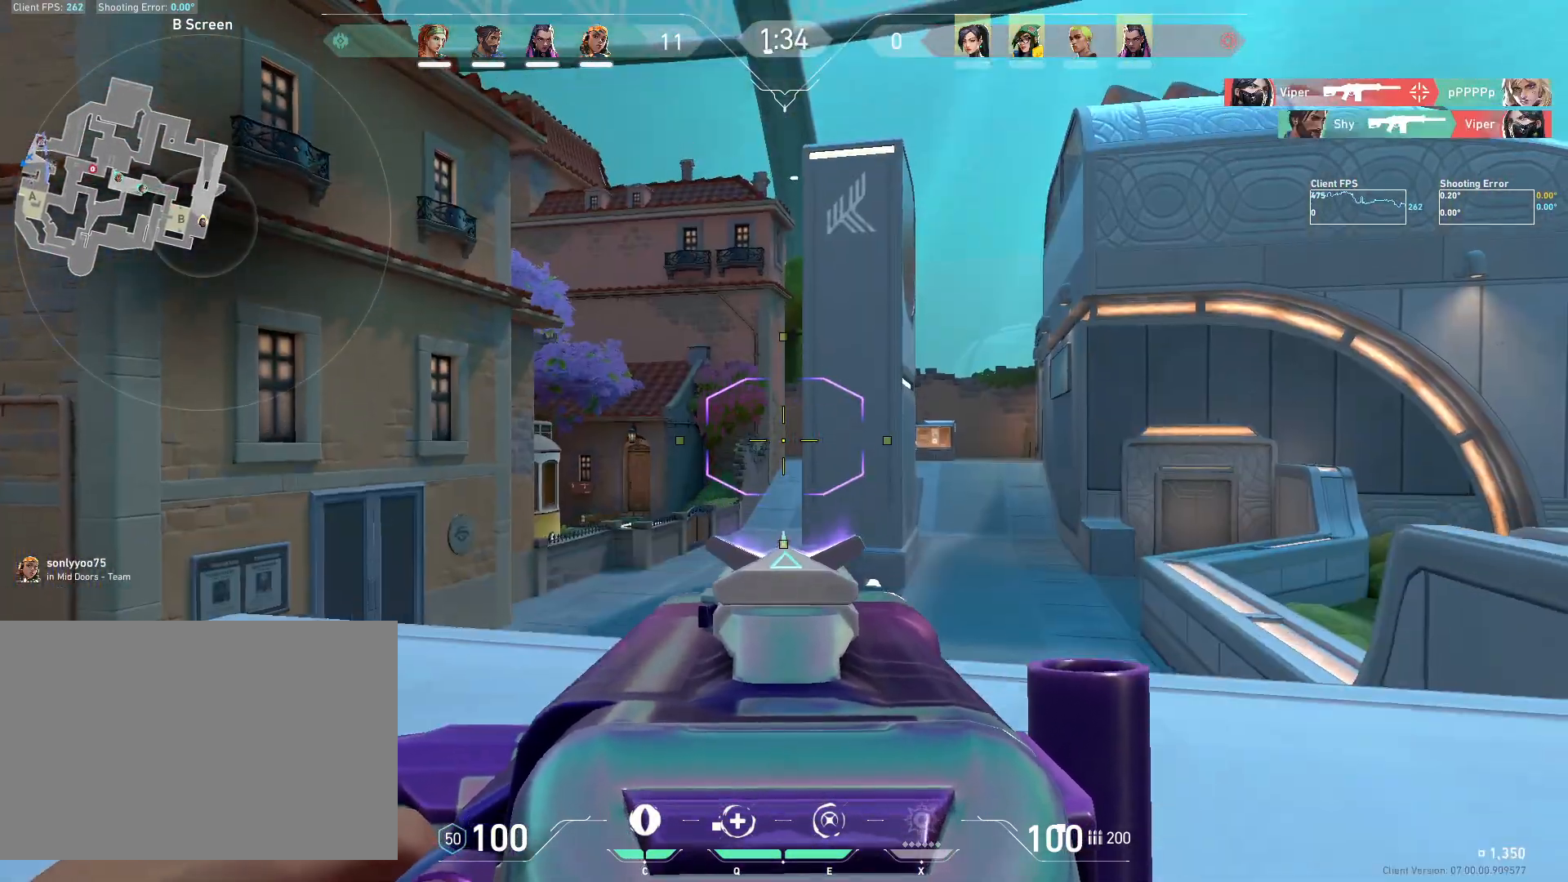
{"keys": ["a"], "mouse": [], "events": []}
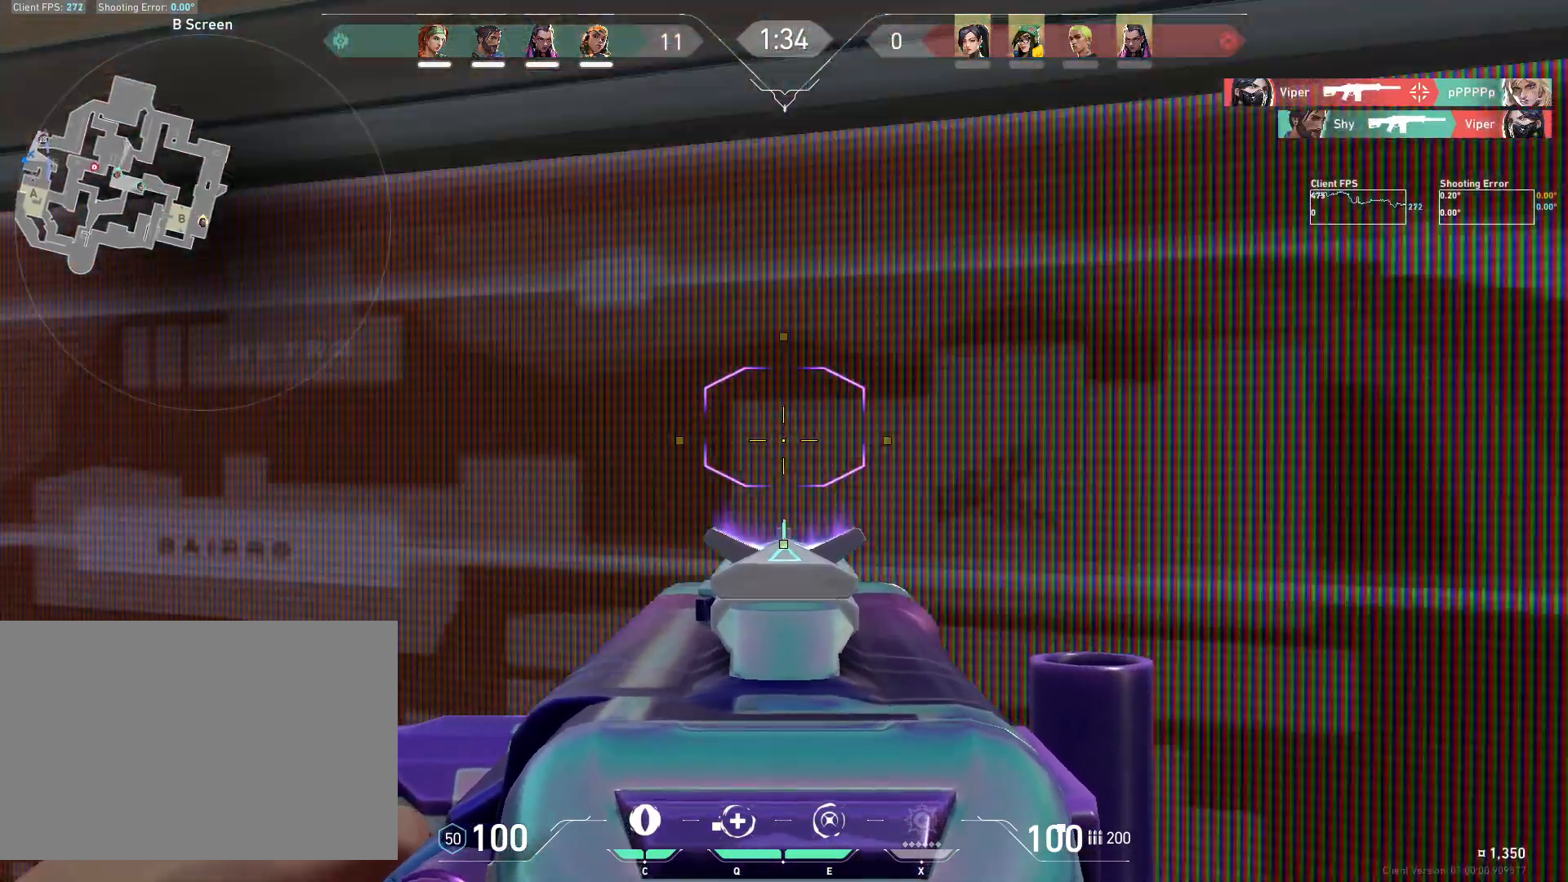
{"keys": ["d"], "mouse": [], "events": [[17, "mouse_mb5", "down"], [33, "s", "down"], [133, "a", "up"], [150, "d", "down"], [150, "mouse_mb5", "up"], [200, "s", "up"]]}
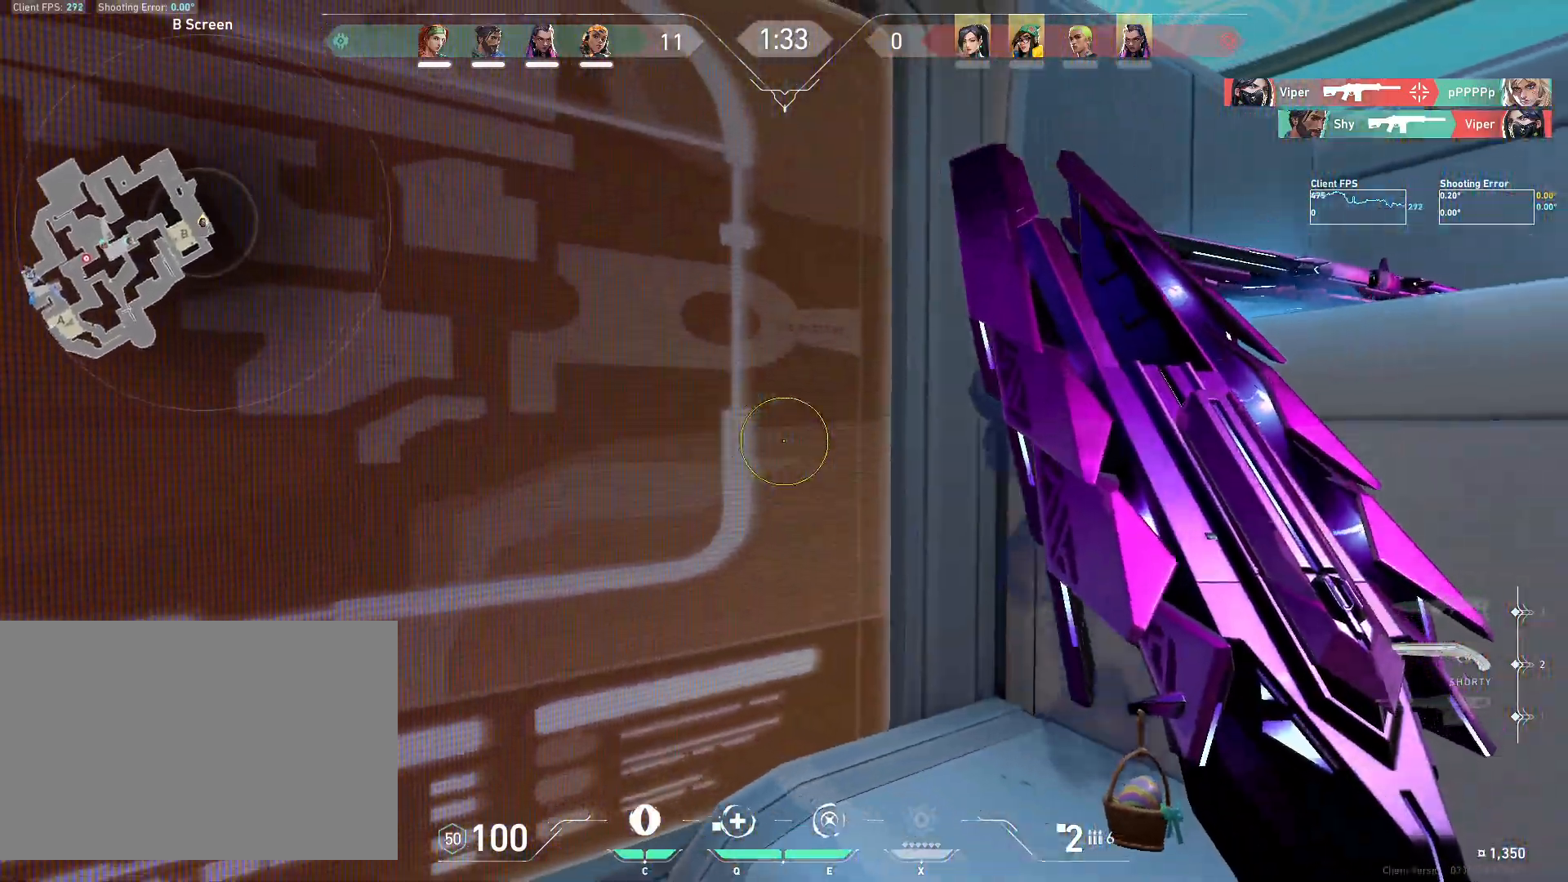
{"keys": ["a"], "mouse": [], "events": [[133, "w", "down"], [250, "d", "up"], [400, "w", "up"], [467, "a", "down"]]}
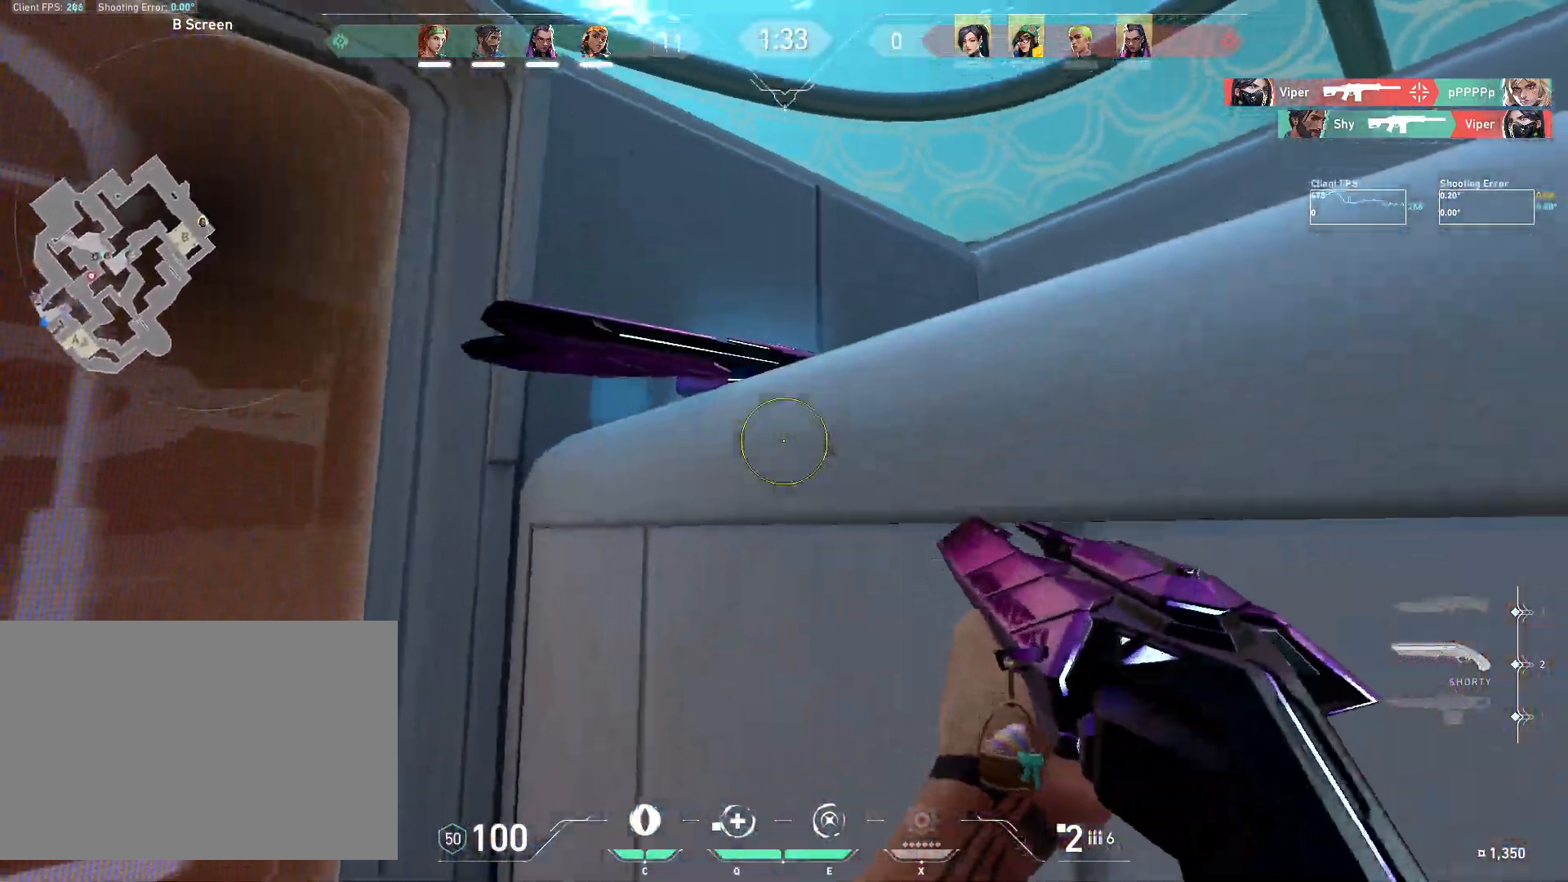
{"keys": ["w"], "mouse": [], "events": [[67, "mouse_wheel", "down"], [83, "w", "down"], [283, "mouse_wheel", "up"], [433, "a", "up"]]}
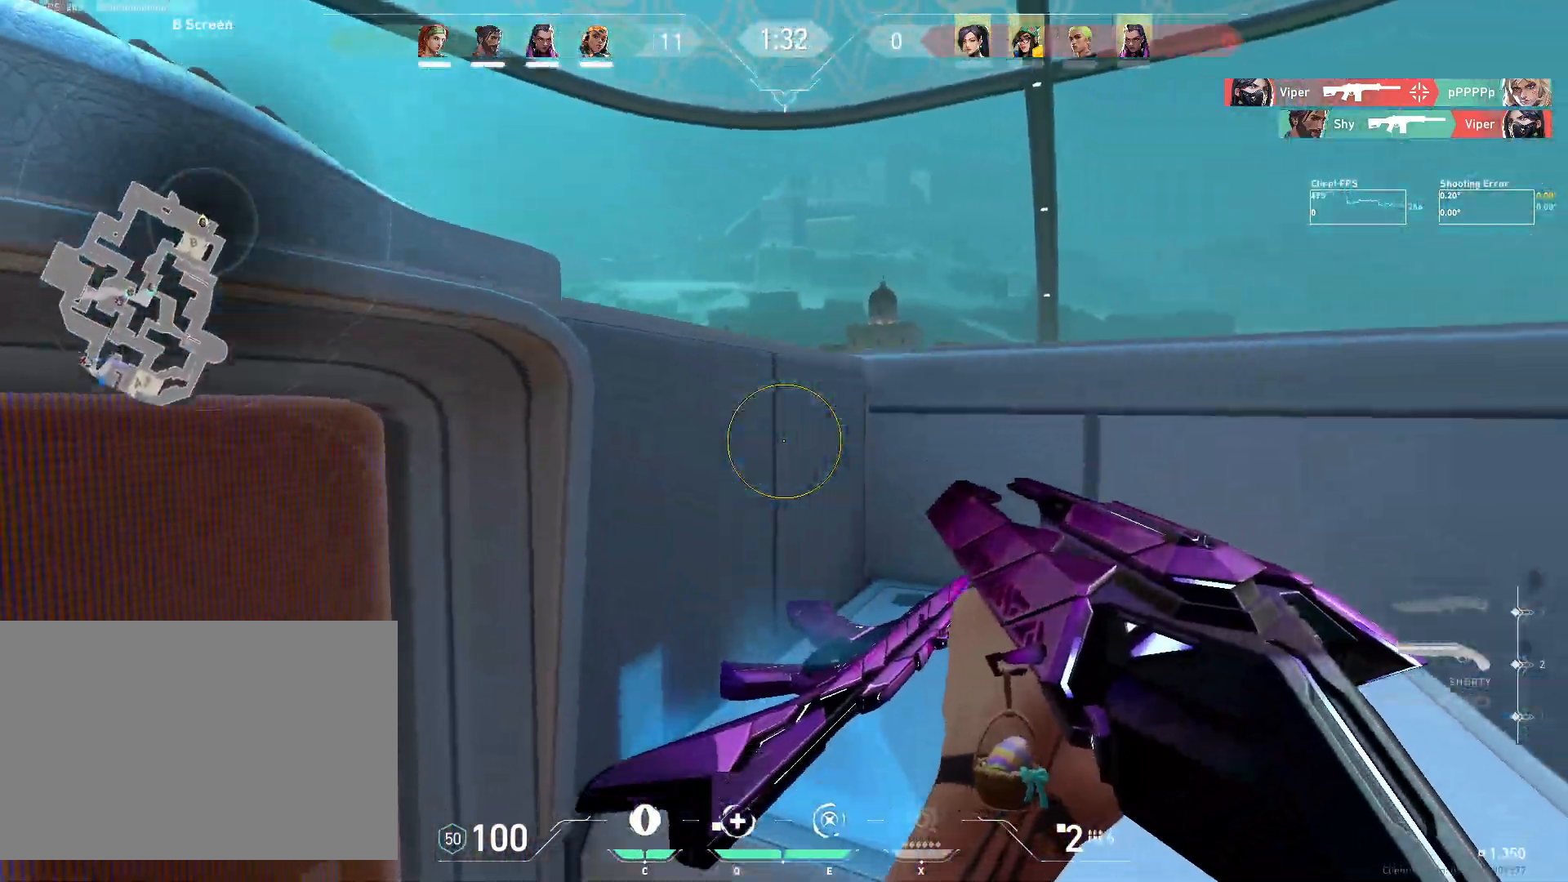
{"keys": ["d", "w"], "mouse": []}
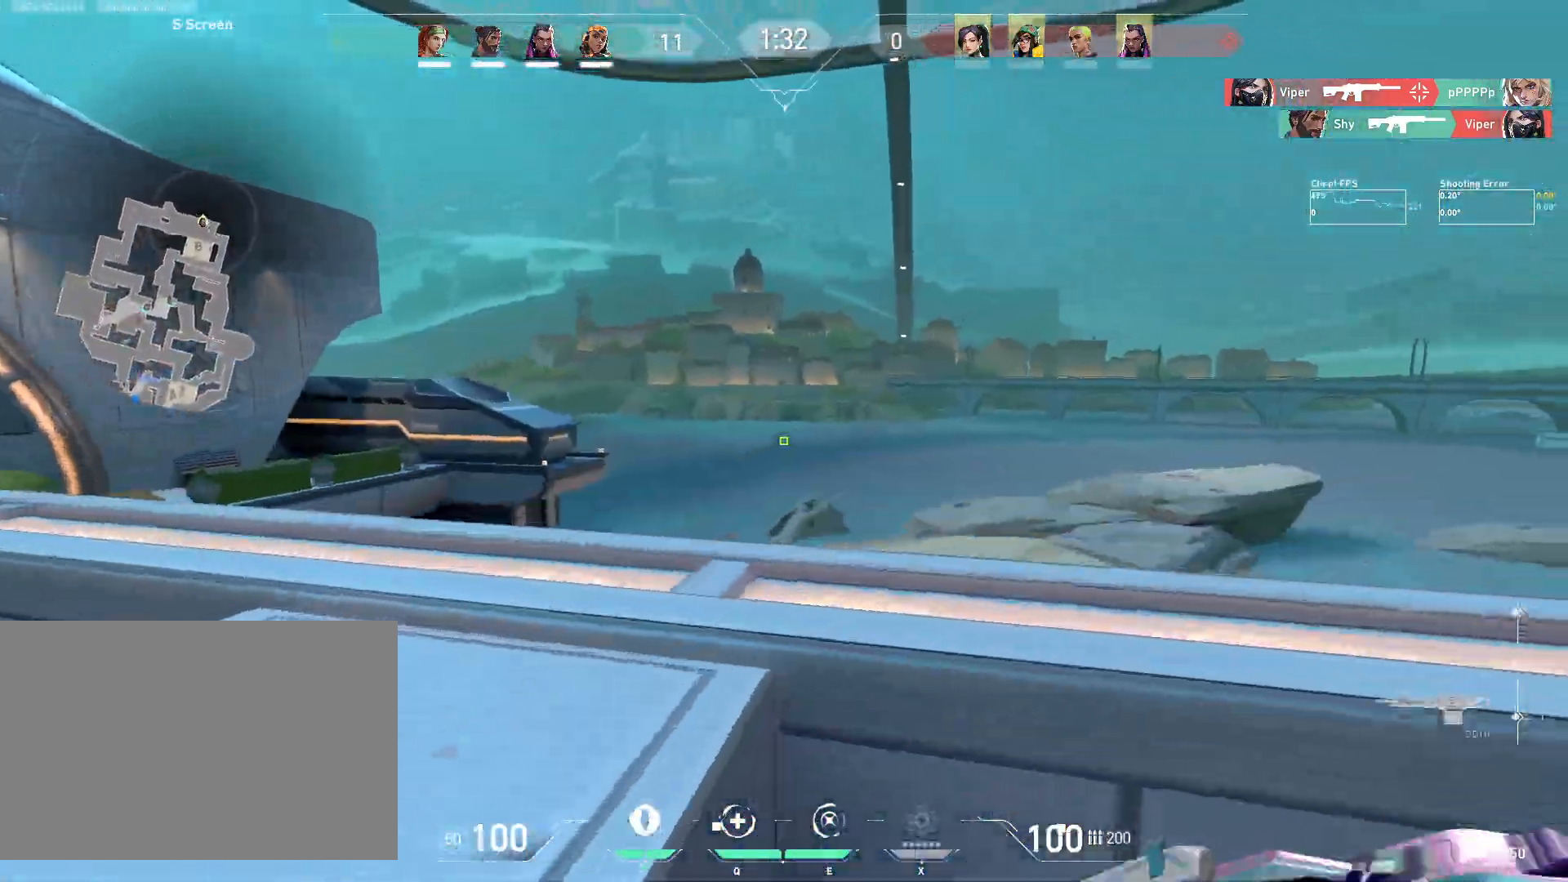
{"keys": [], "mouse": [], "events": [[300, "d", "up"], [433, "w", "up"]]}
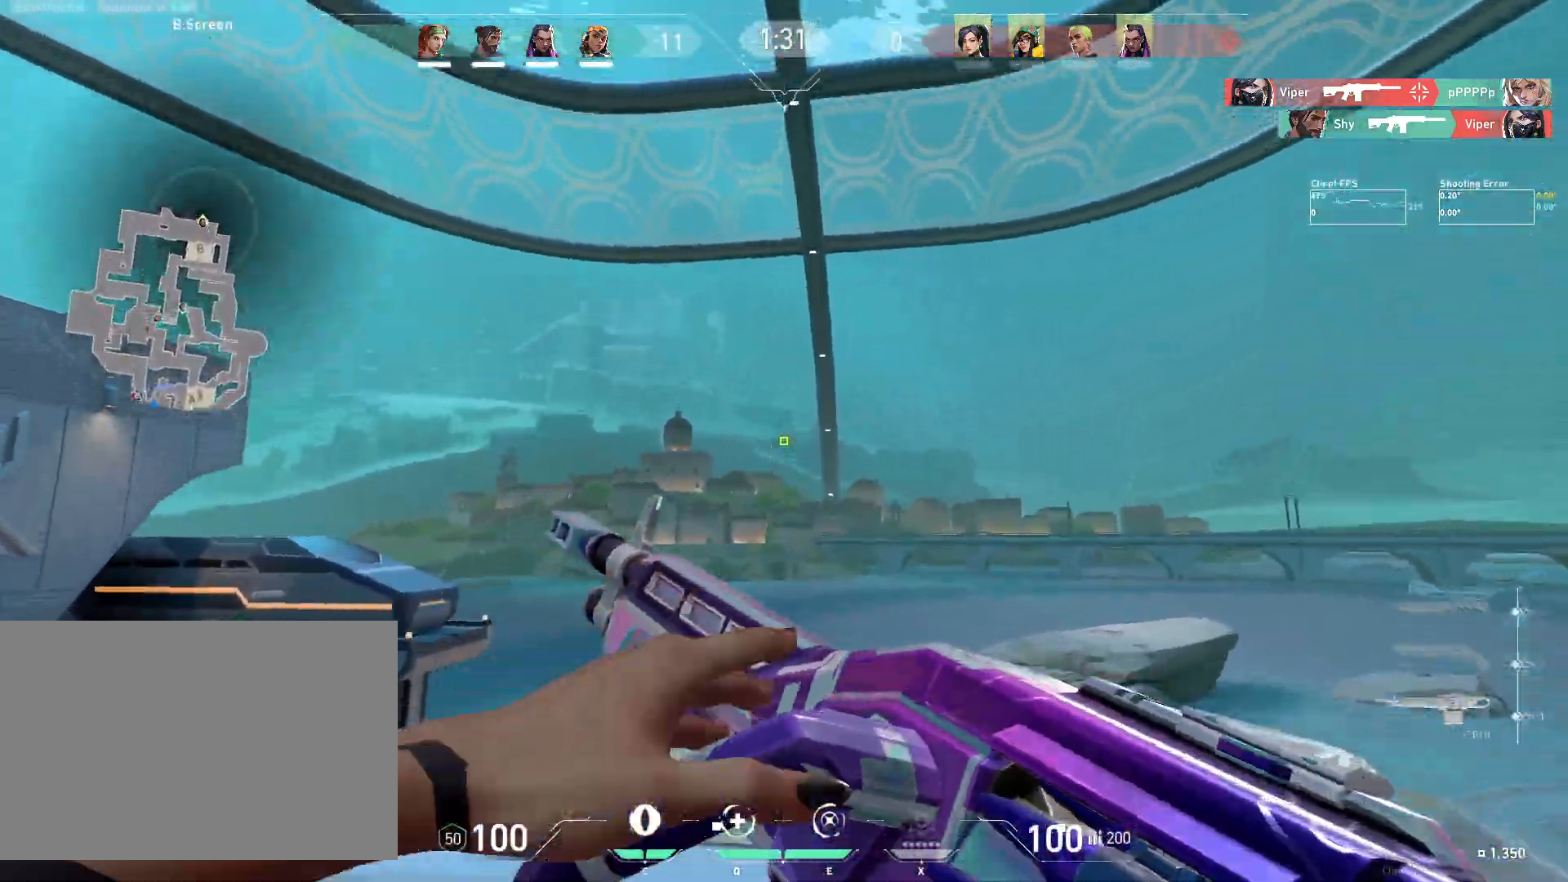
{"keys": ["a", "s"], "mouse": [], "events": [[250, "s", "down"], [483, "a", "down"]]}
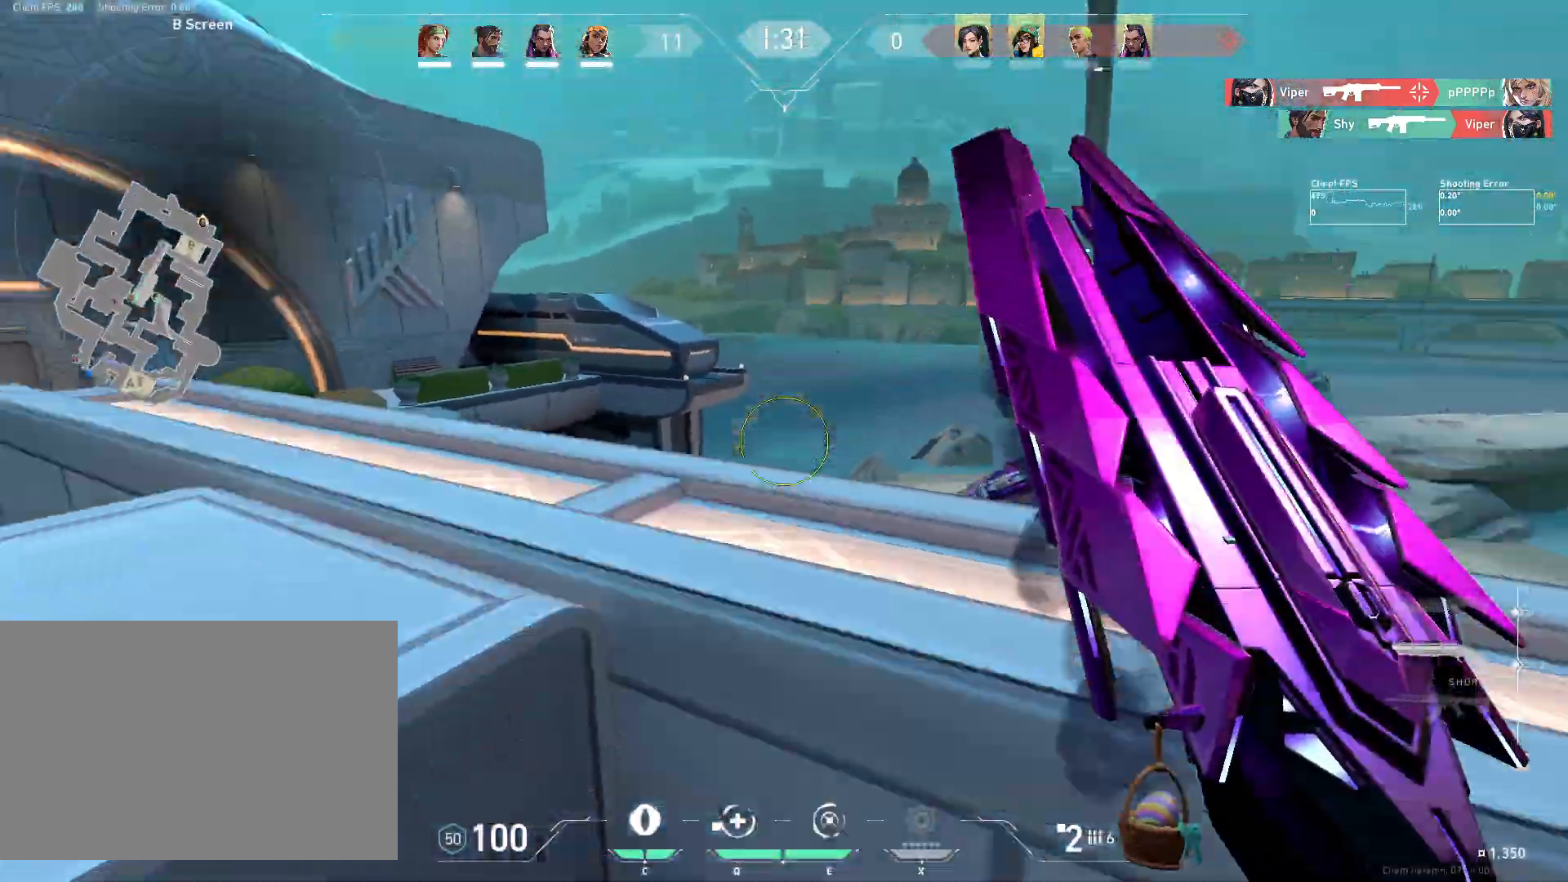
{"keys": ["a", "s"], "mouse": [], "events": []}
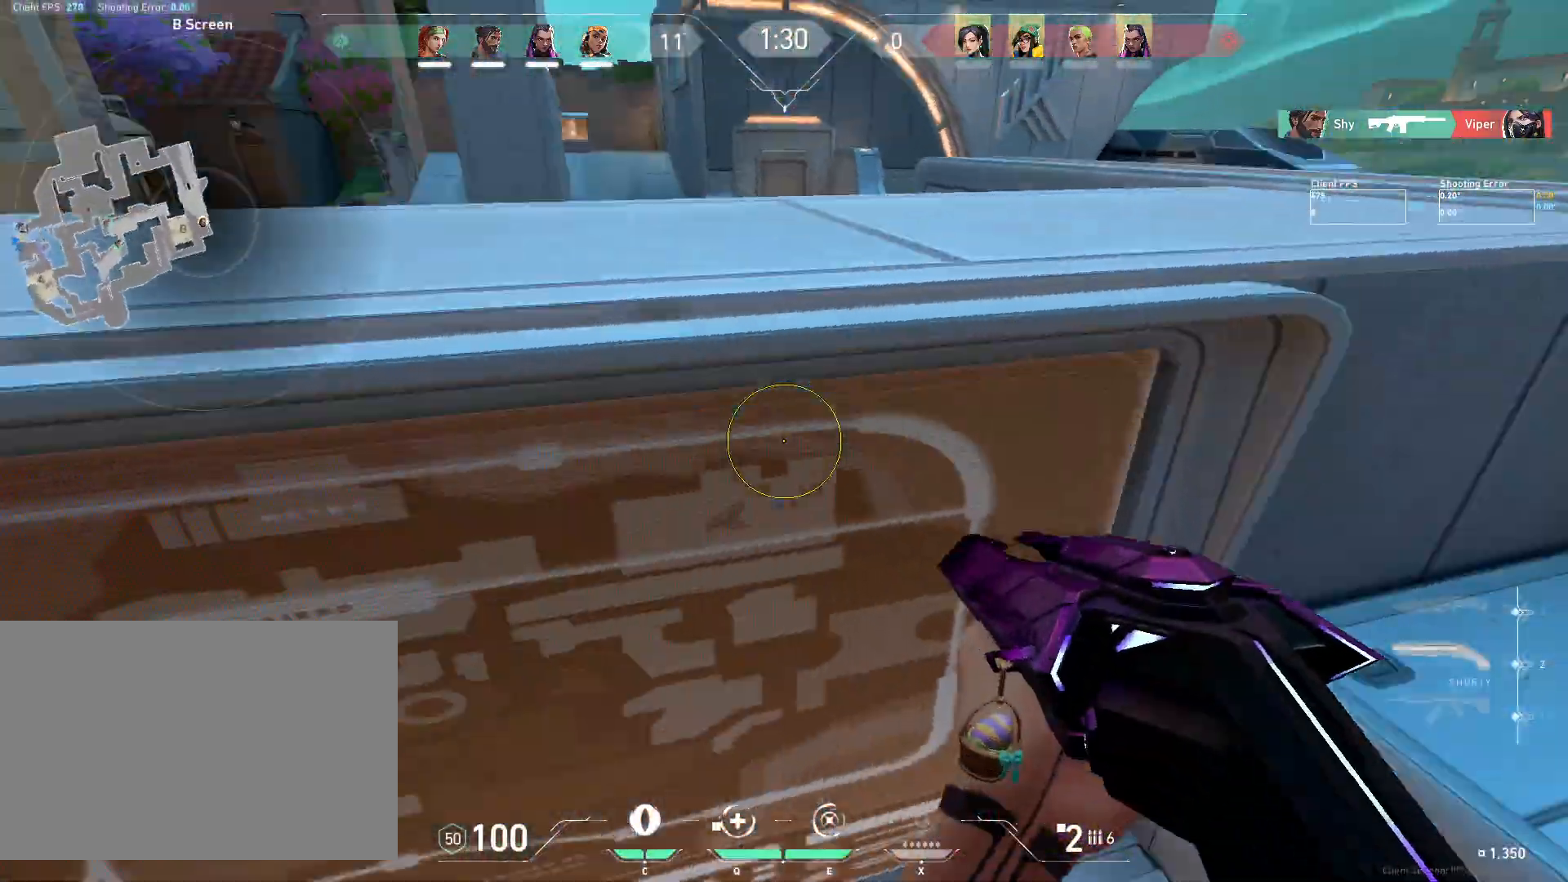
{"keys": ["a", "w"], "mouse": [], "events": [[117, "s", "up"], [267, "w", "down"], [333, "mouse_mb5", "down"], [483, "mouse_mb5", "up"]]}
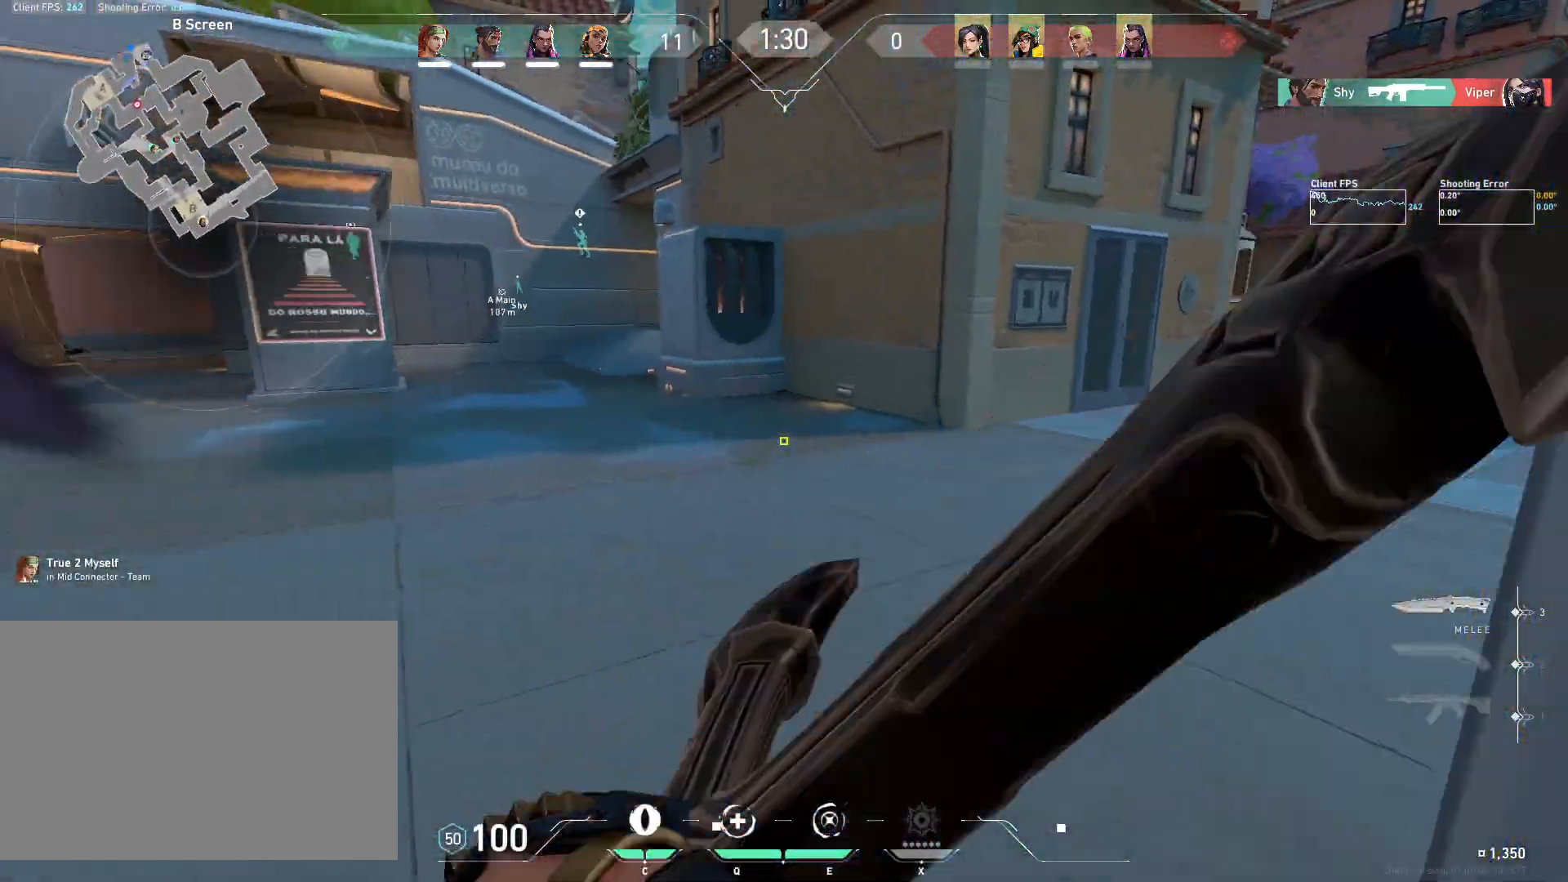
{"keys": ["w"], "mouse": [], "events": [[100, "a", "up"]]}
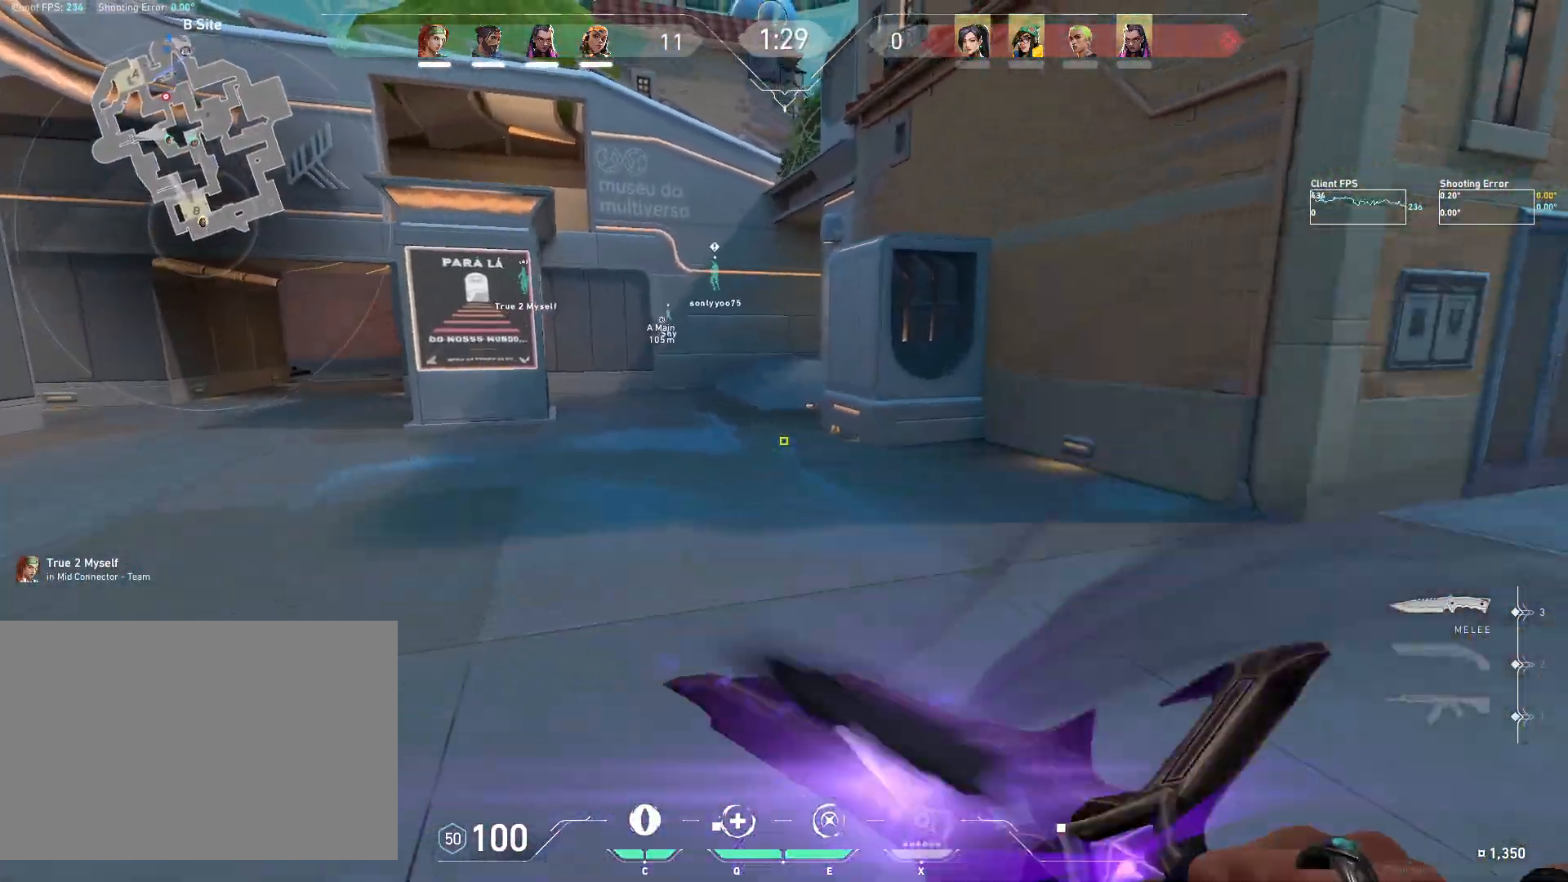
{"keys": ["w"], "mouse": [], "events": []}
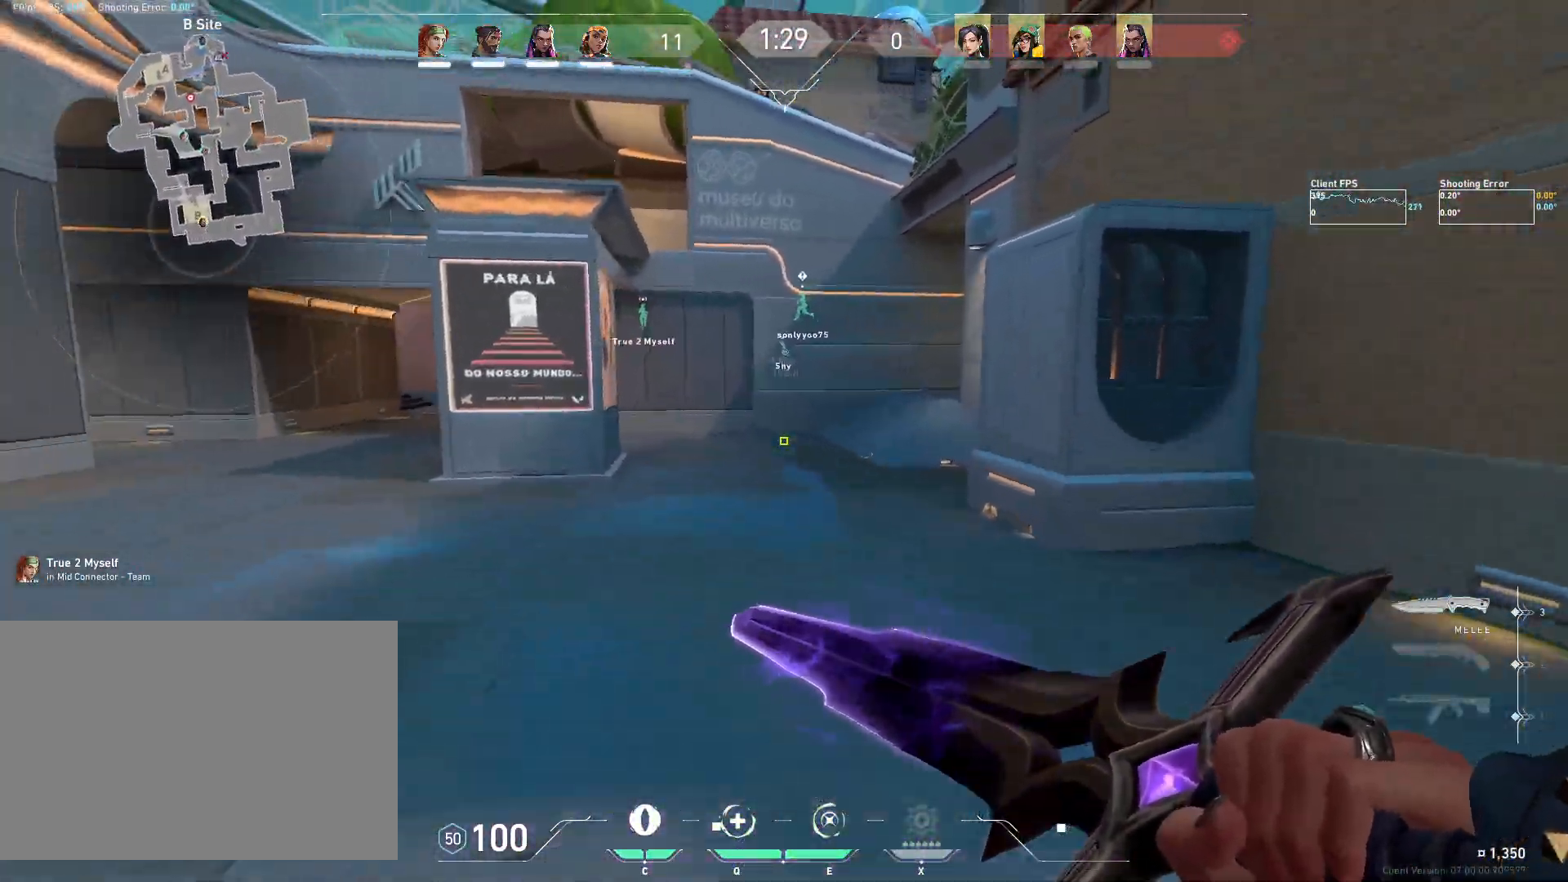
{"keys": ["w"], "mouse": [], "events": []}
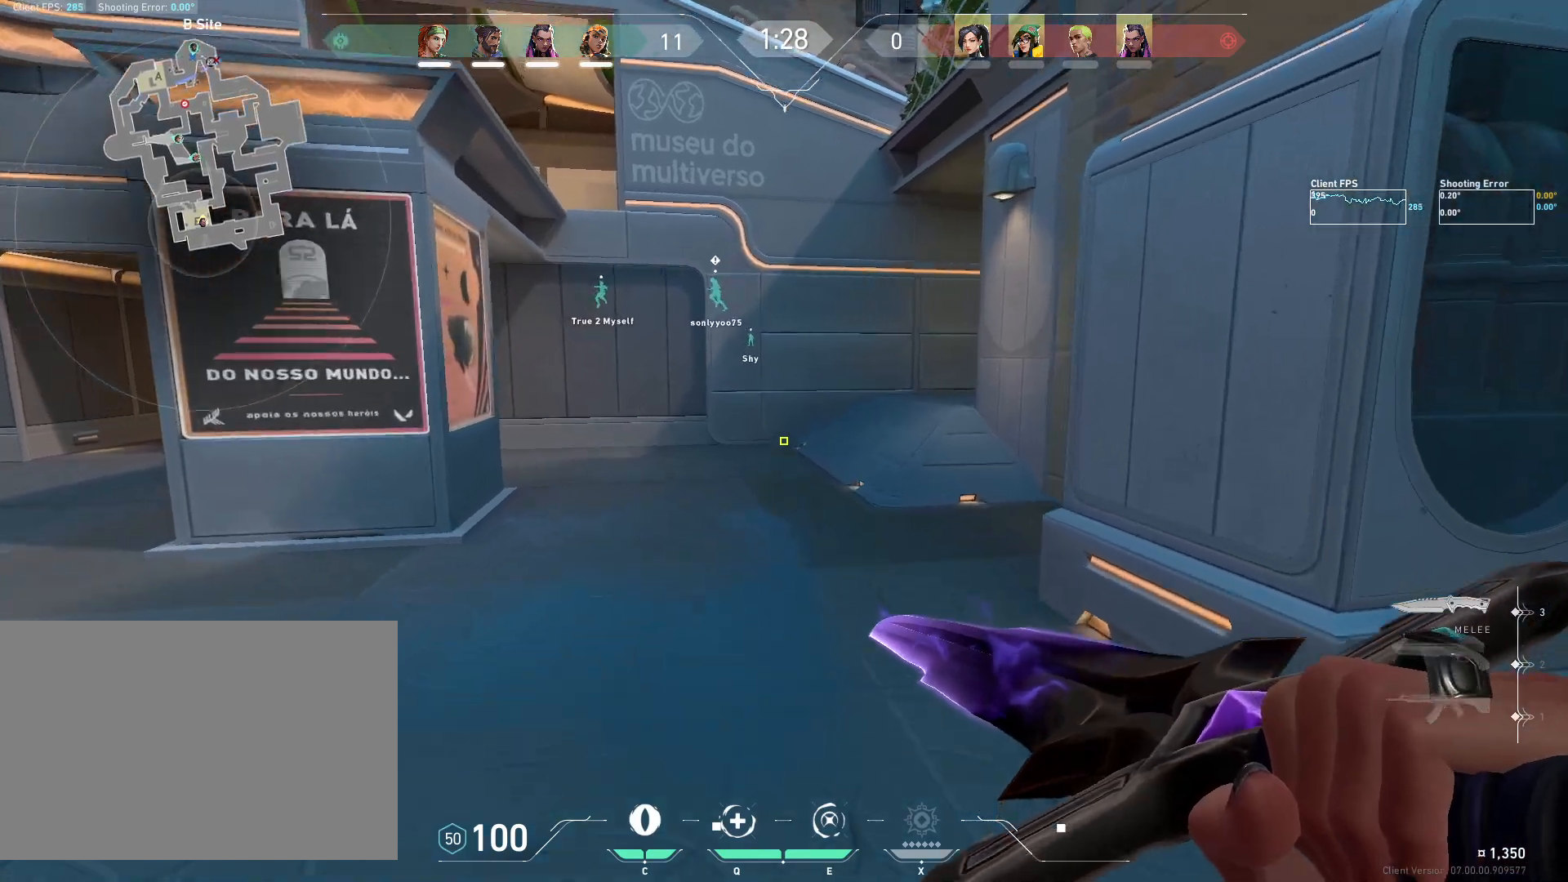
{"keys": ["w"], "mouse": [], "events": []}
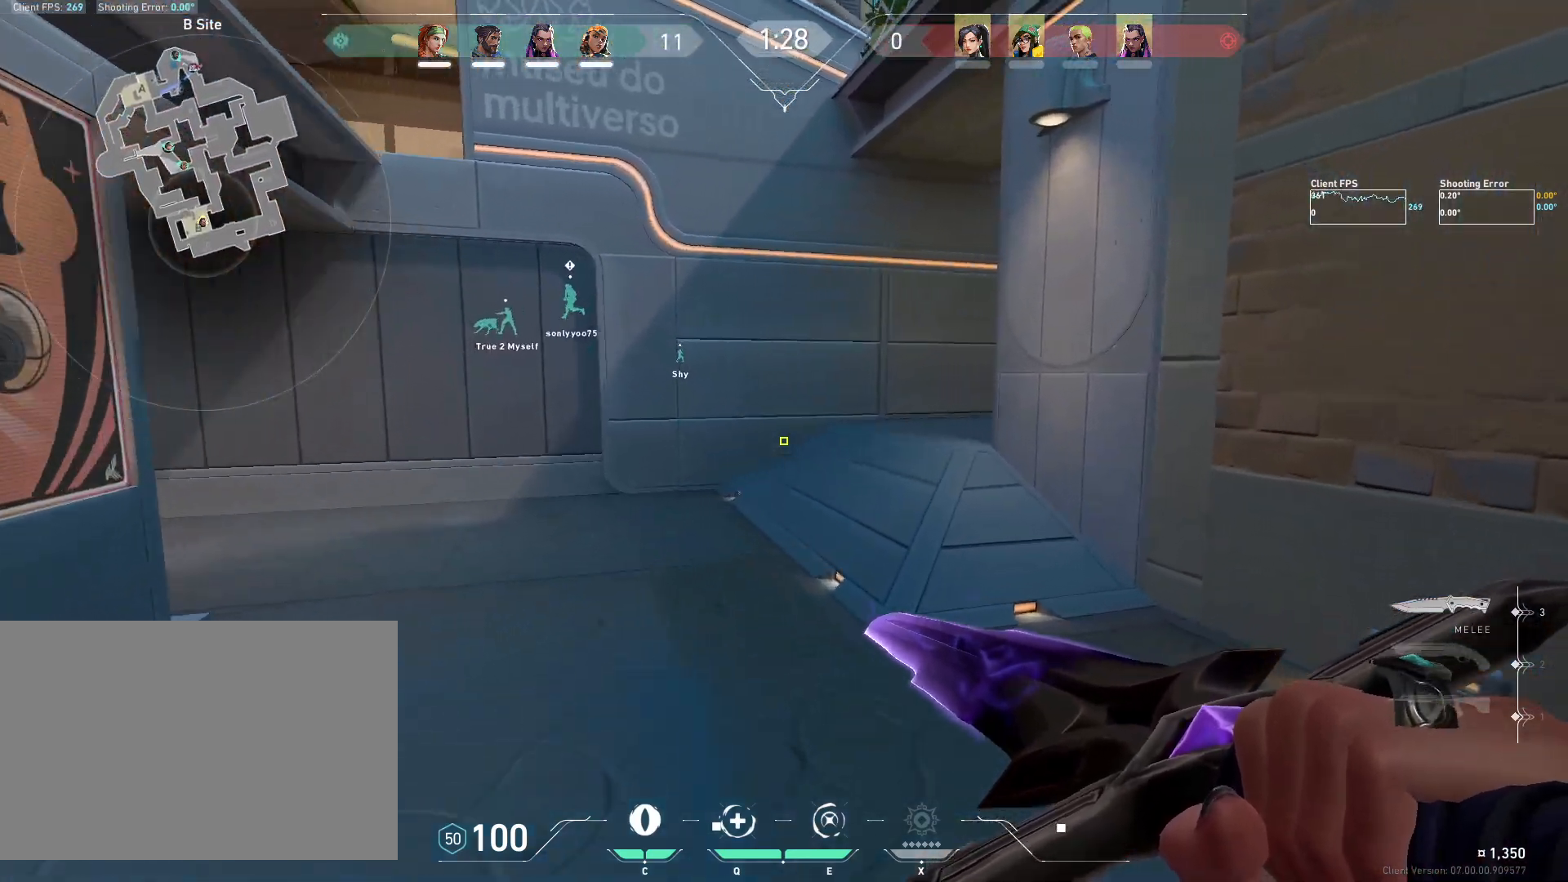
{"keys": ["w"], "mouse": [], "events": []}
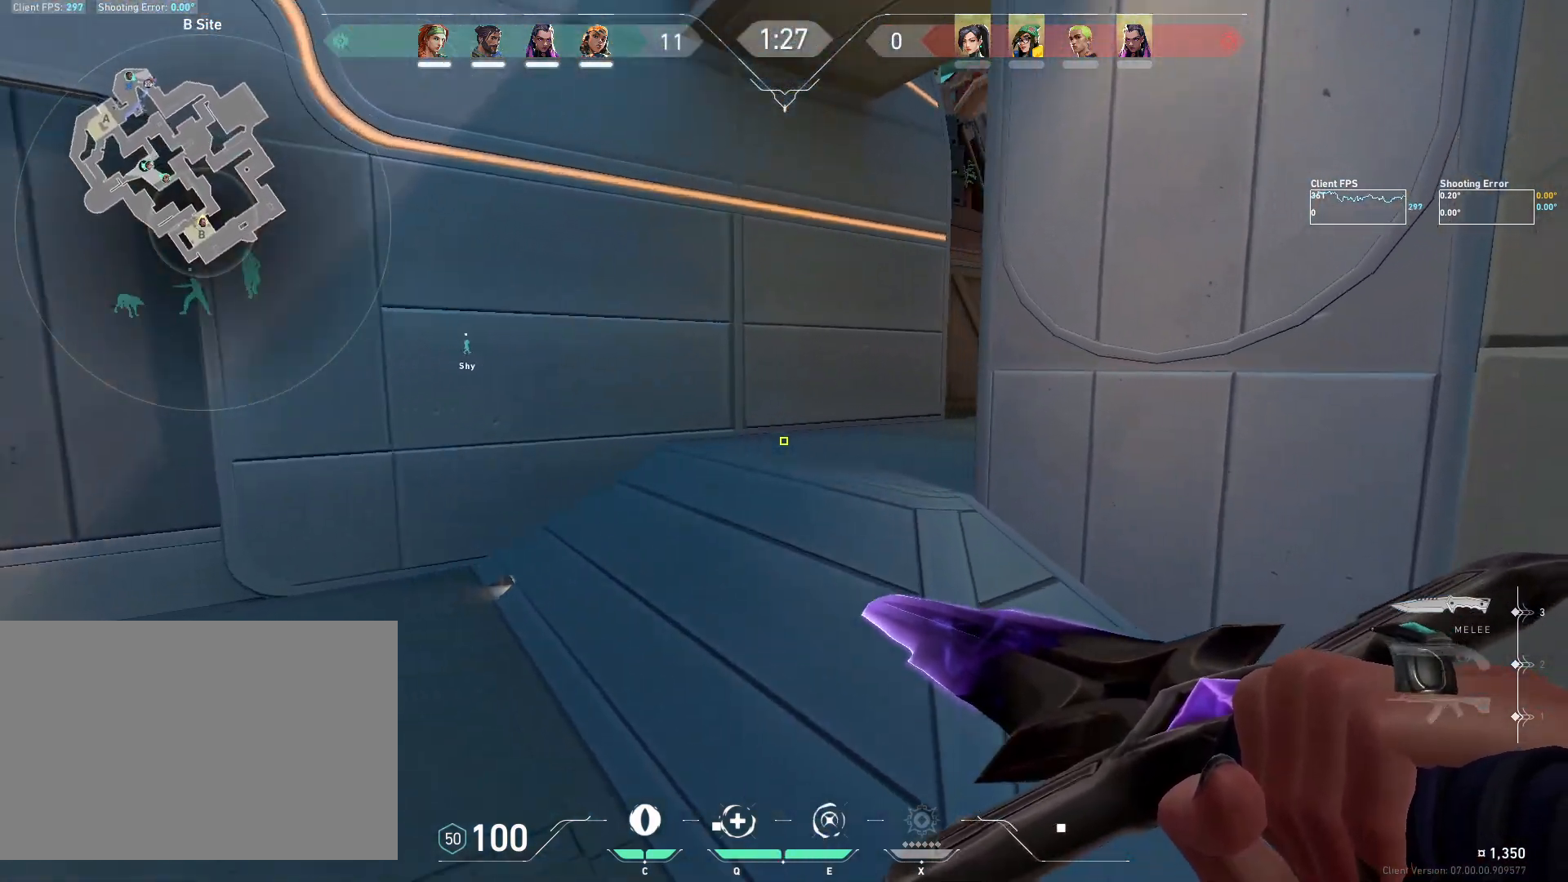
{"keys": ["w"], "mouse": [], "events": []}
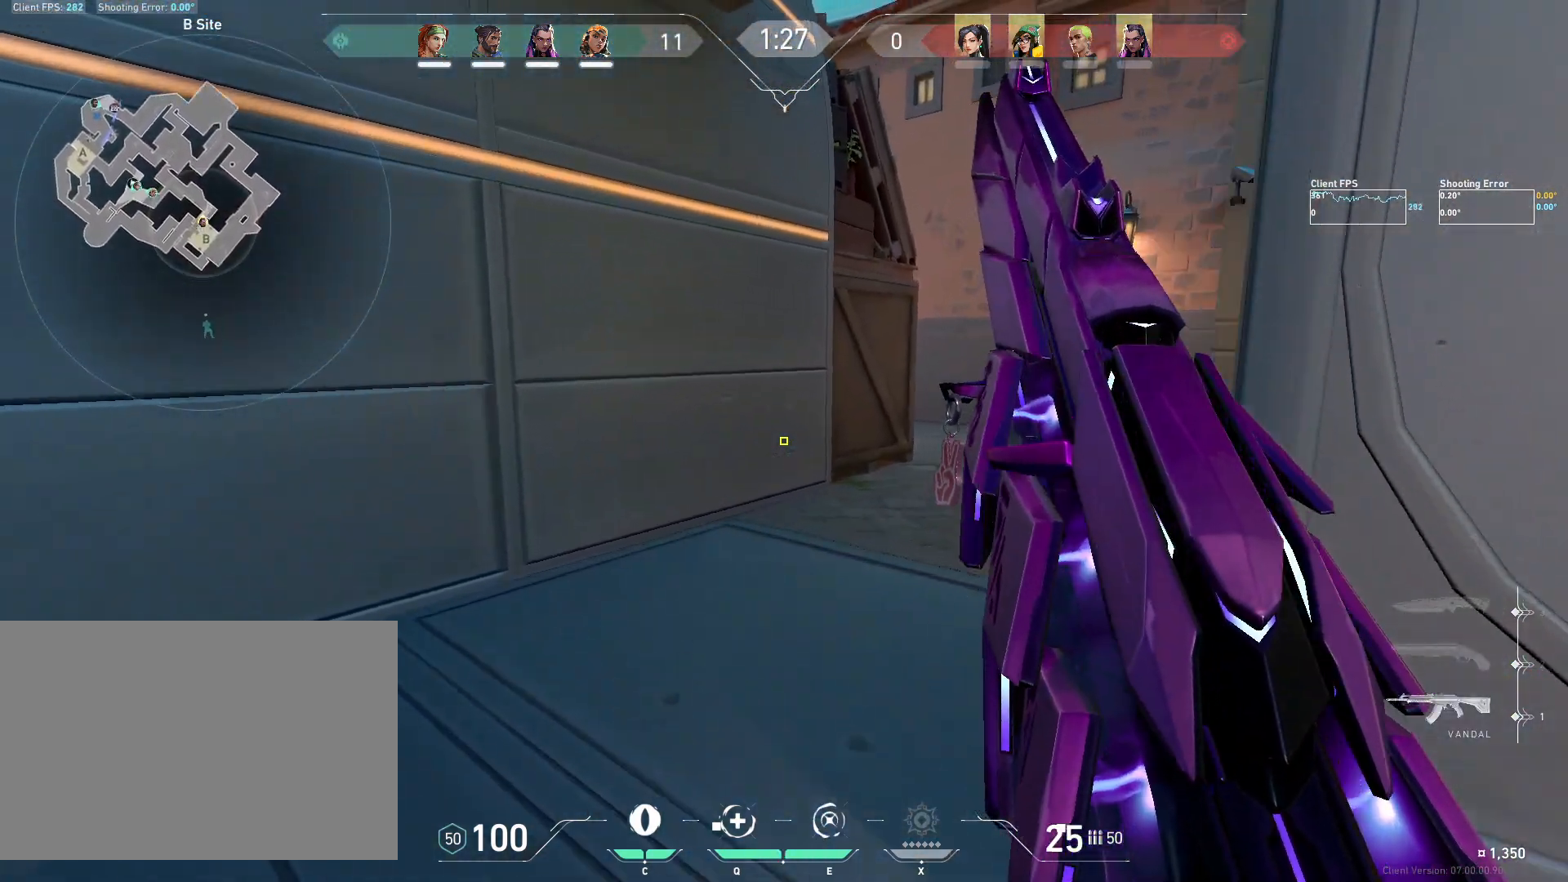
{"keys": ["w"], "mouse": [], "events": []}
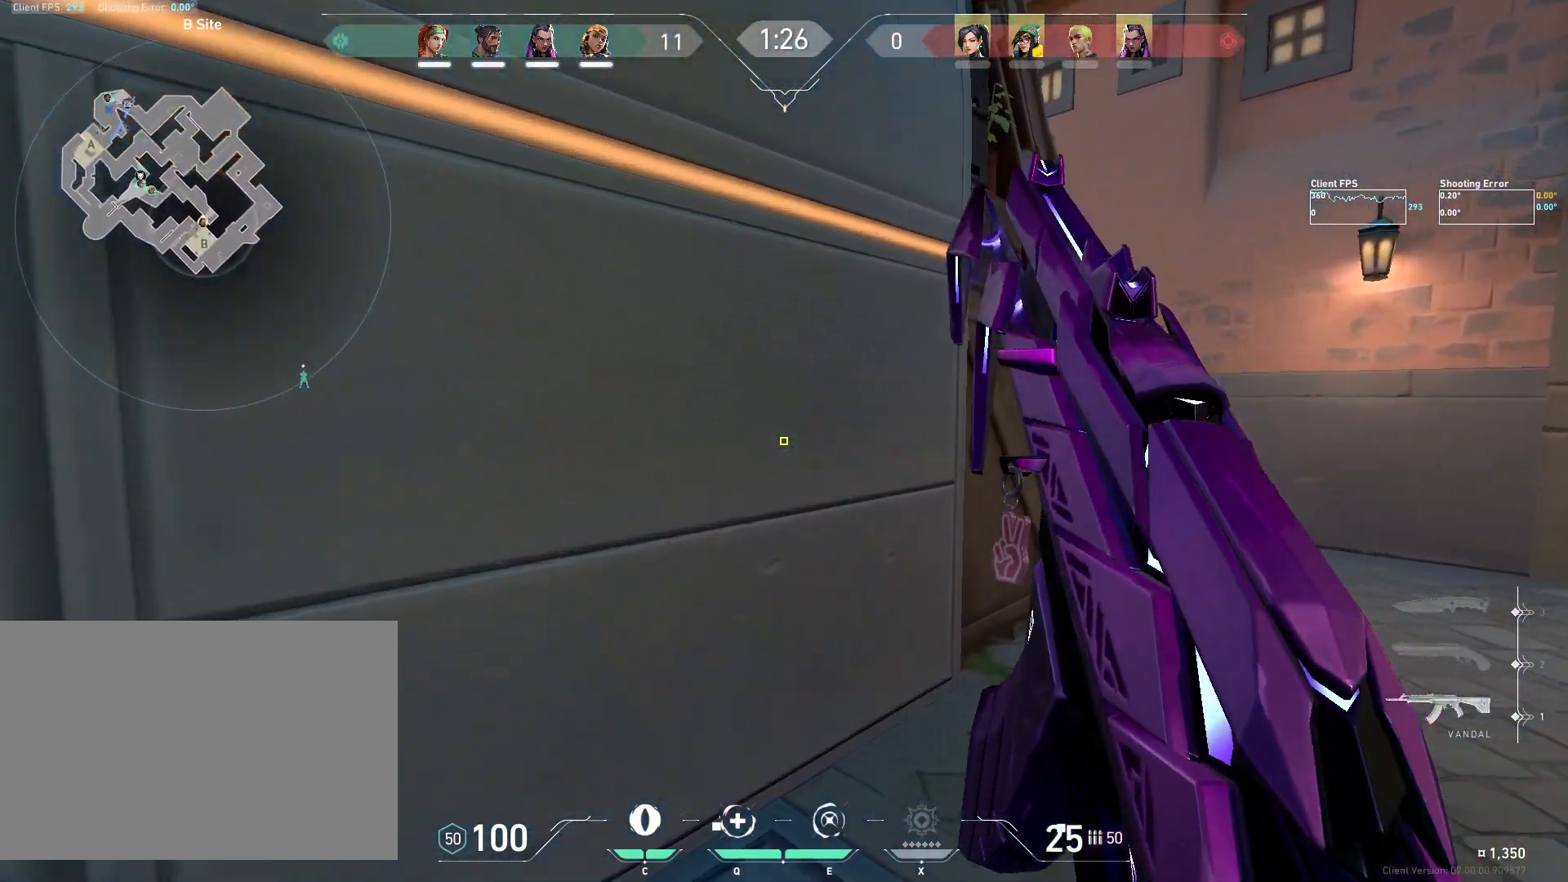
{"keys": ["d", "shift", "w"], "mouse": [], "events": [[33, "d", "down"], [467, "shift", "down"]]}
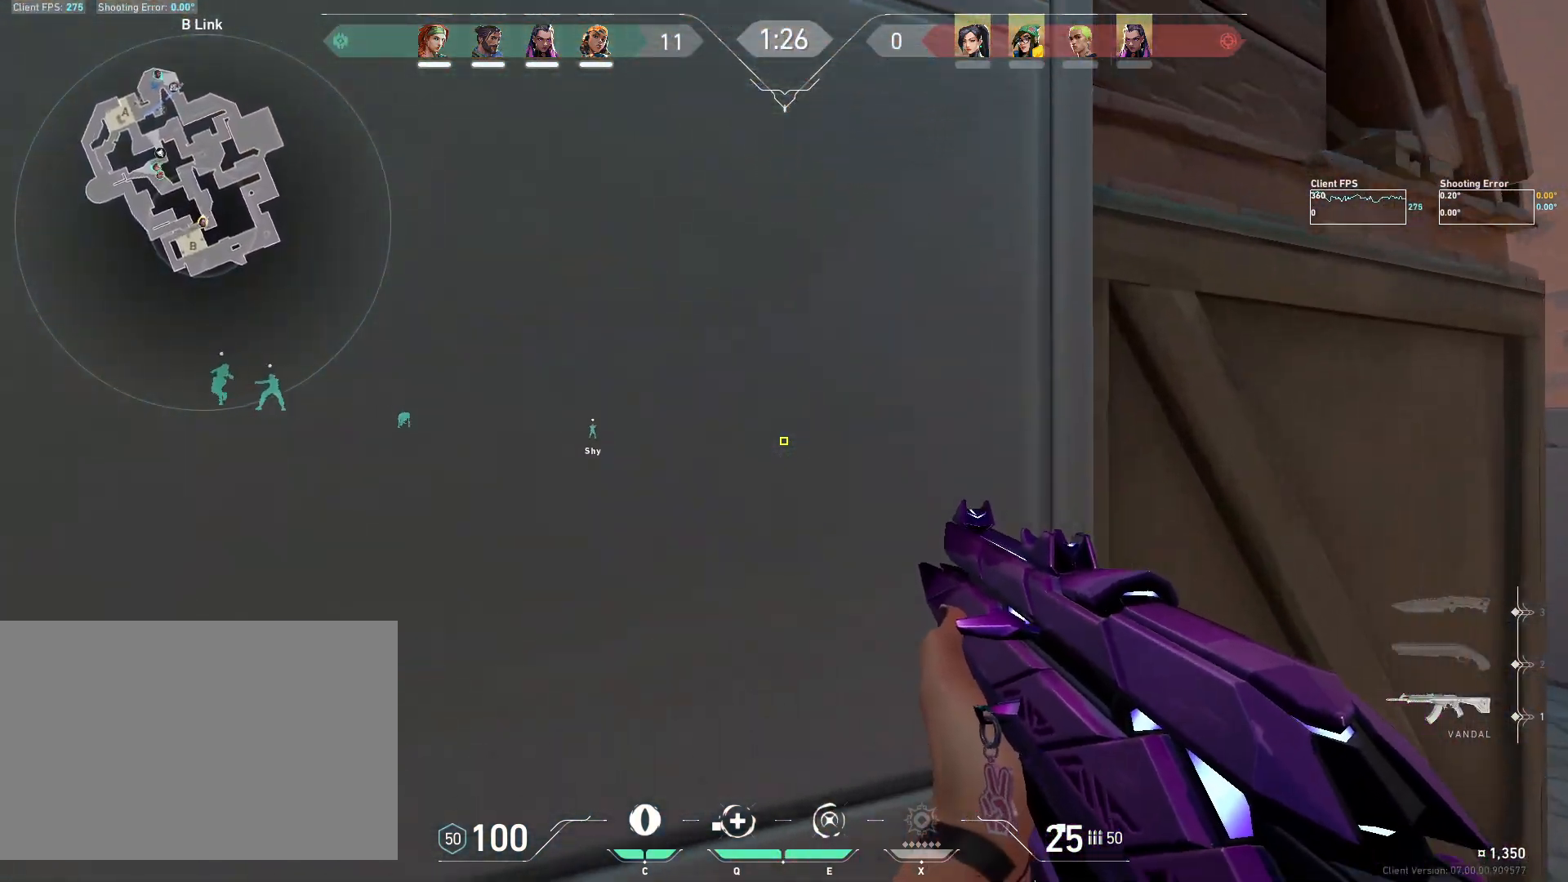
{"keys": ["d", "shift", "w"], "mouse": [], "events": []}
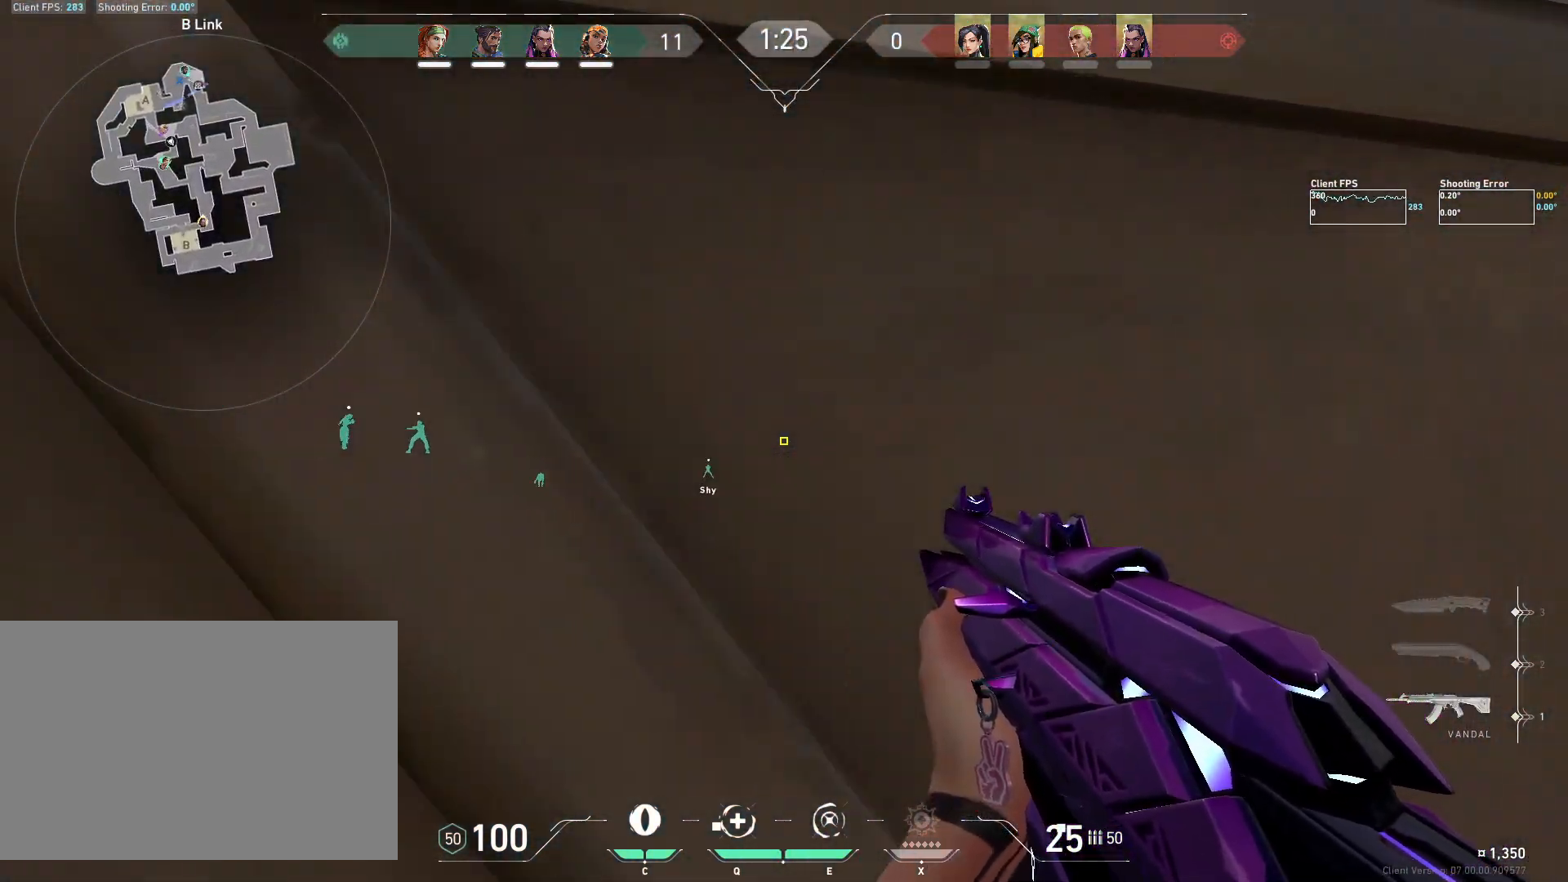
{"keys": ["d"], "mouse": [], "events": [[83, "w", "up"], [133, "d", "up"], [150, "shift", "up"], [317, "d", "down"]]}
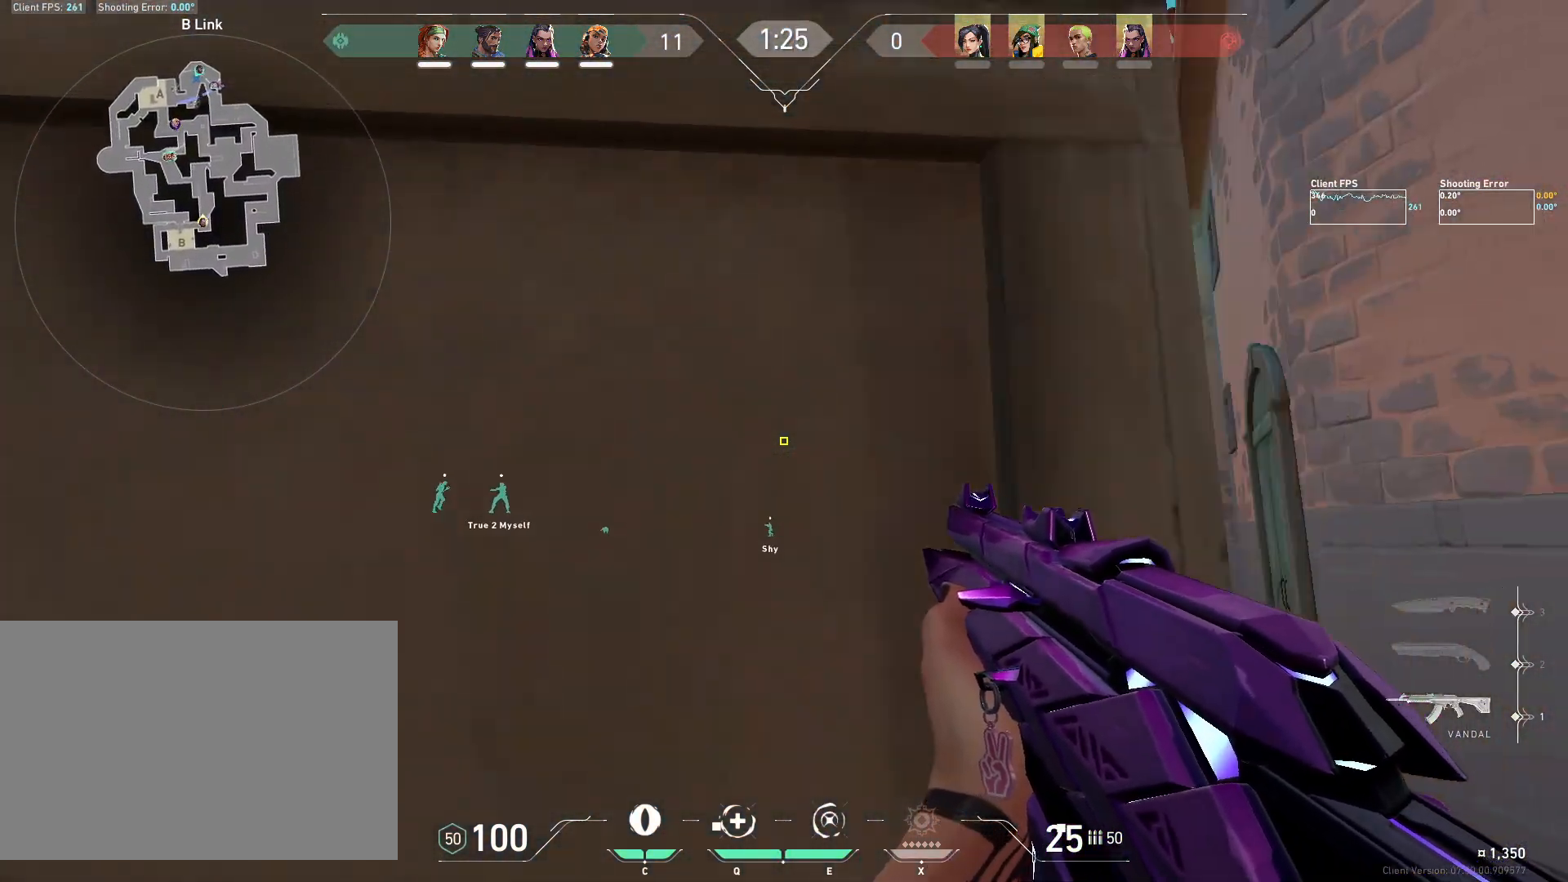
{"keys": ["w"], "mouse": [], "events": [[183, "d", "up"], [333, "d", "down"], [367, "w", "down"], [467, "d", "up"]]}
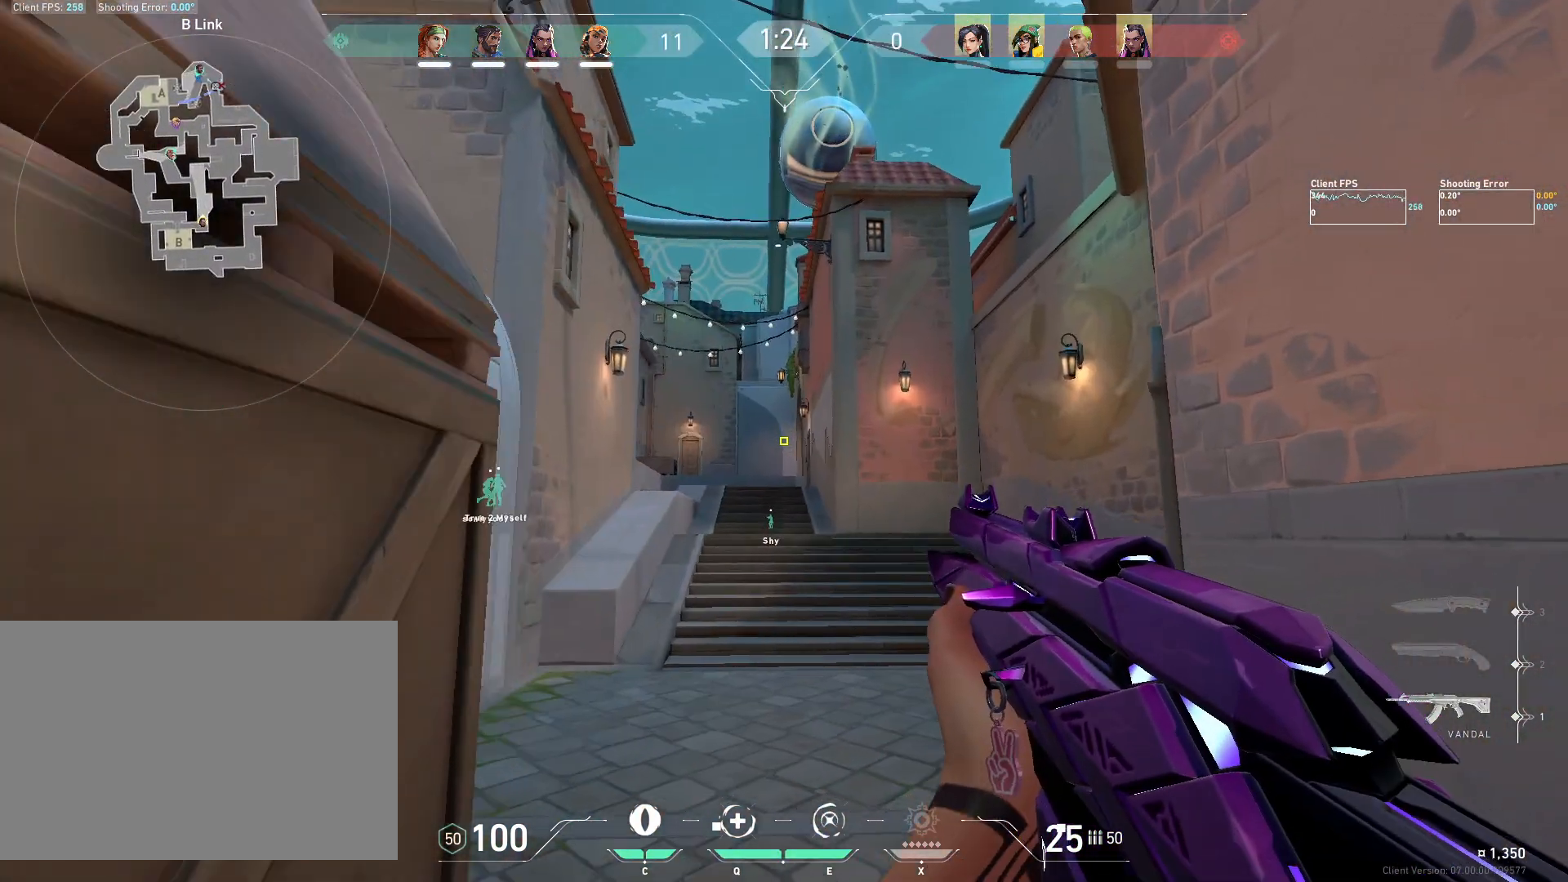
{"keys": ["shift", "w"], "mouse": [], "events": [[117, "shift", "down"]]}
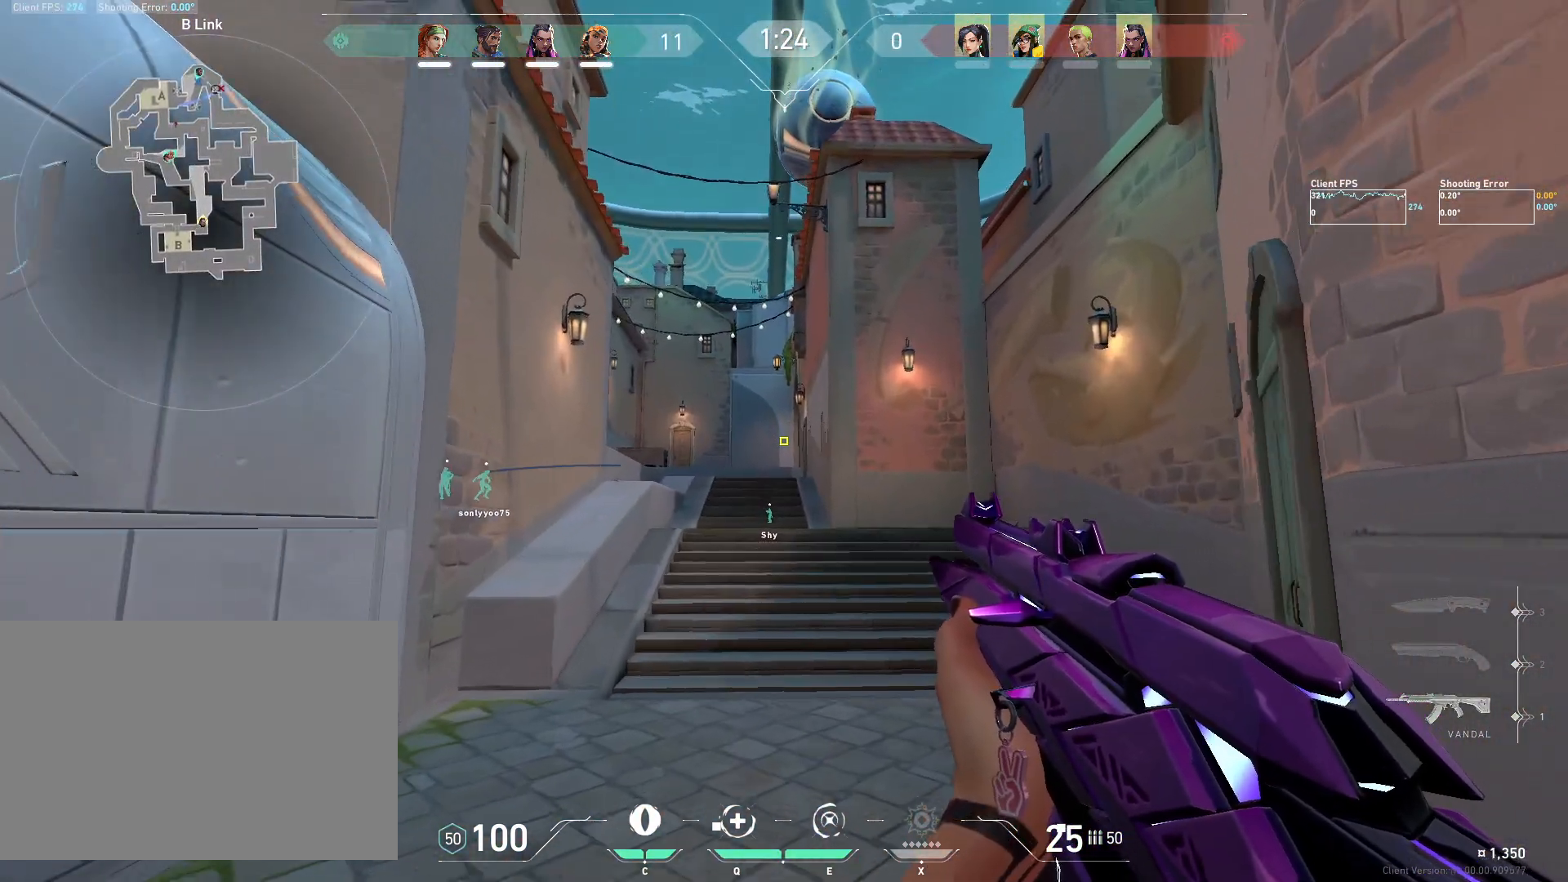
{"keys": ["d", "shift", "w"], "mouse": [], "events": [[250, "d", "down"]]}
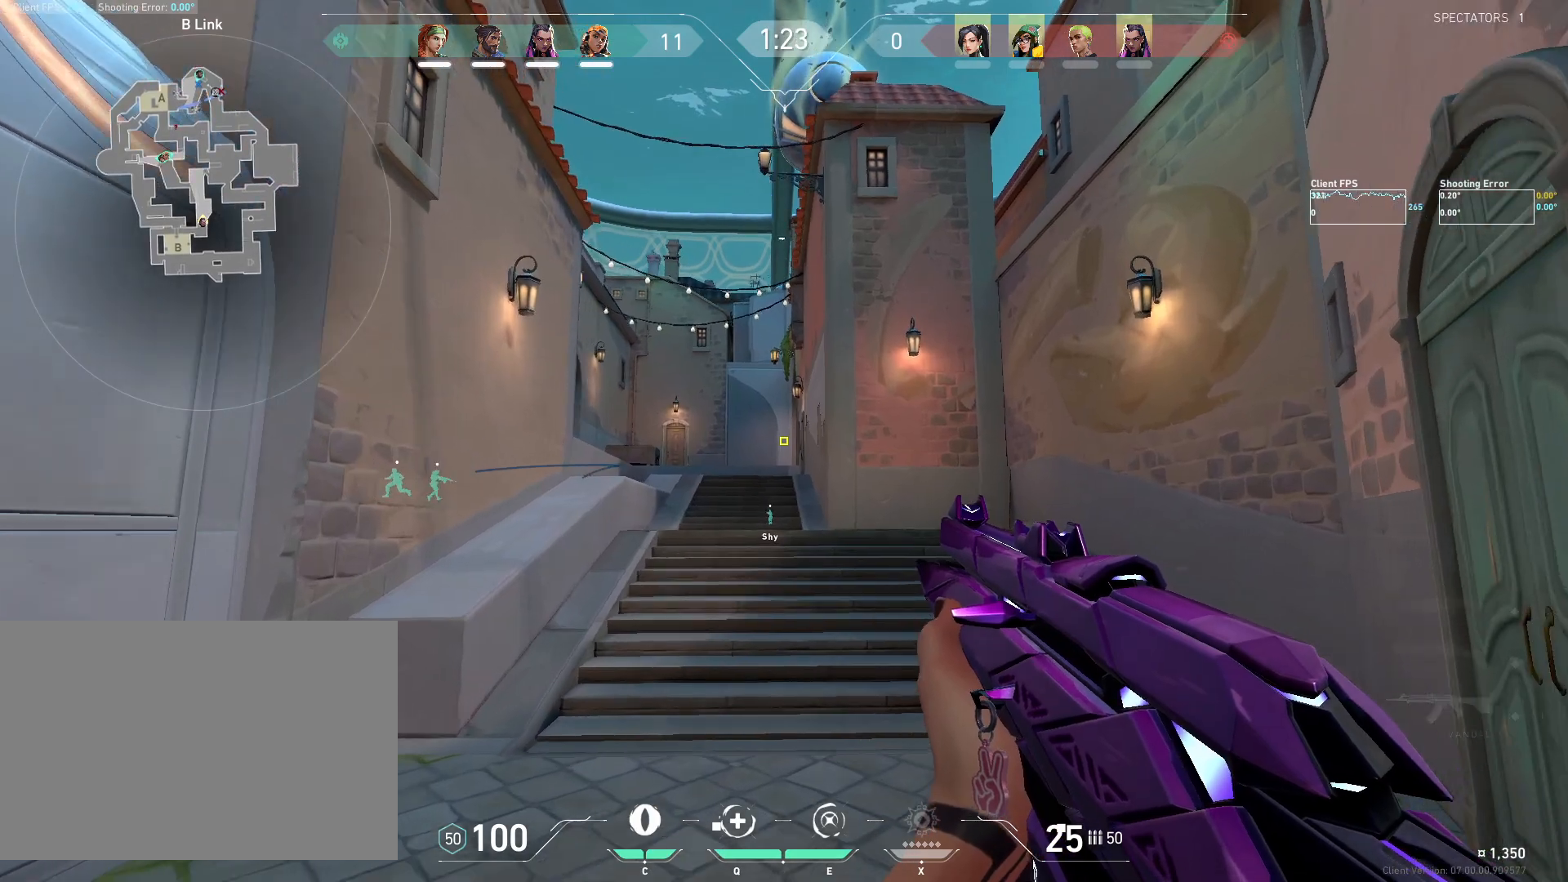
{"keys": ["d", "shift", "w"], "mouse": [], "events": []}
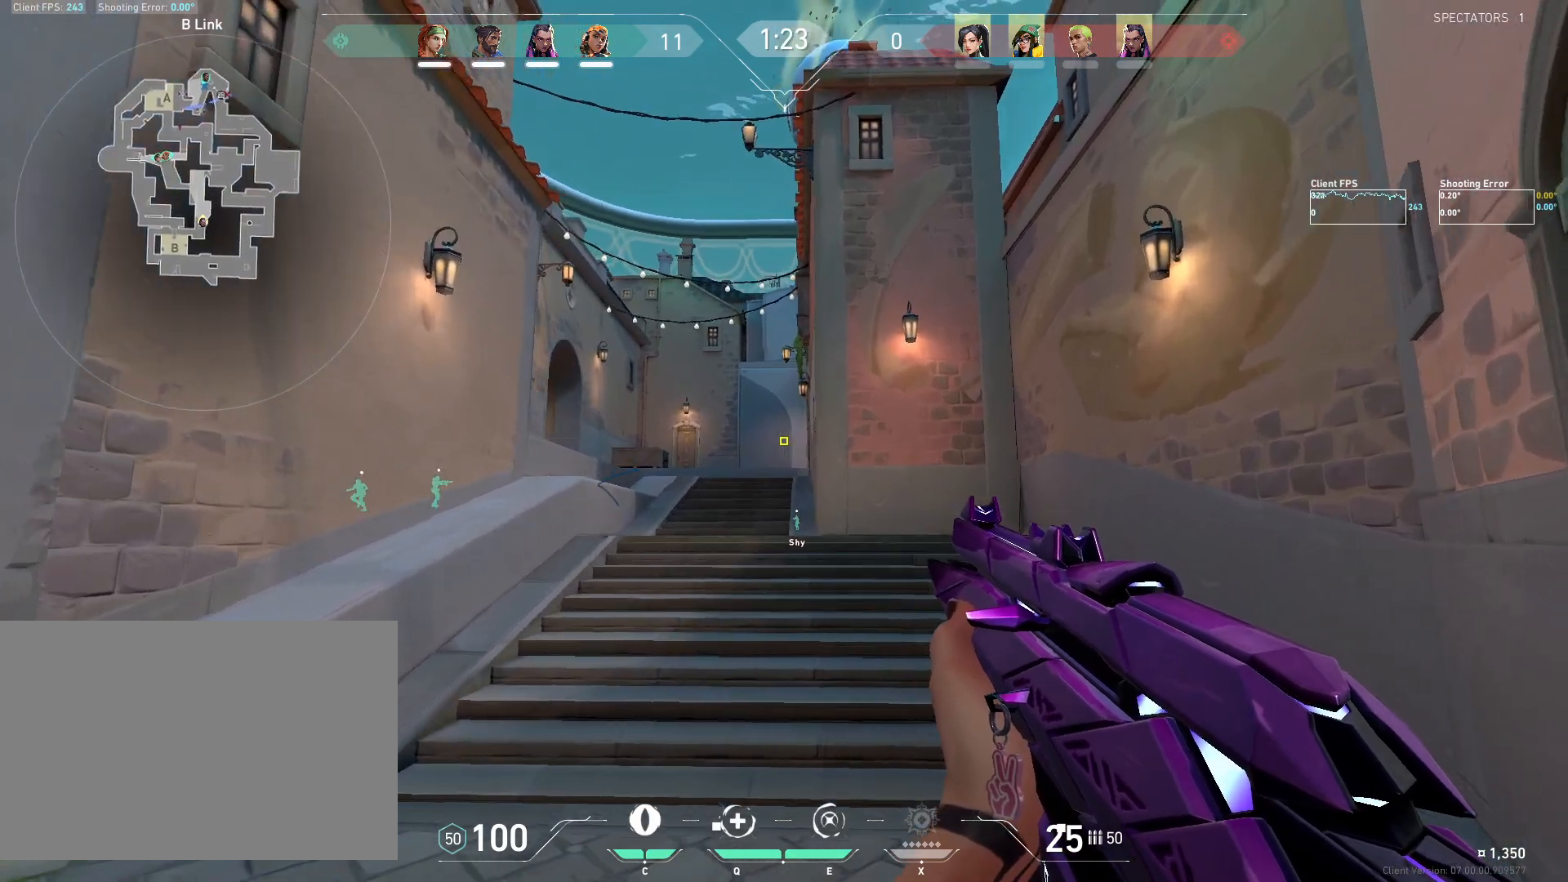
{"keys": ["d", "shift", "w"], "mouse": [], "events": []}
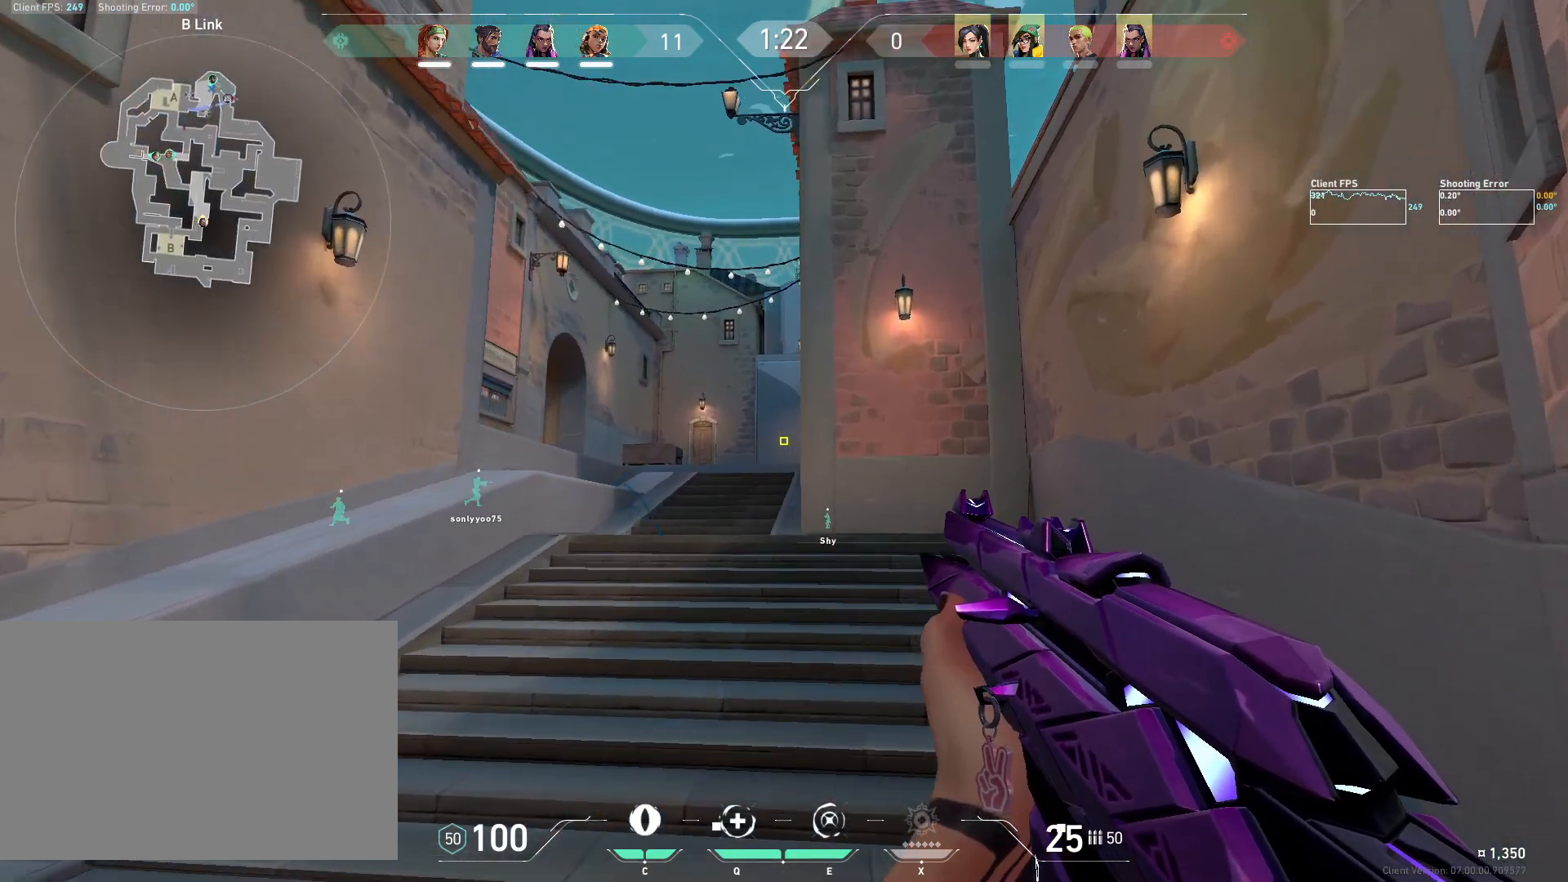
{"keys": ["shift", "w"], "mouse": [], "events": [[333, "d", "up"]]}